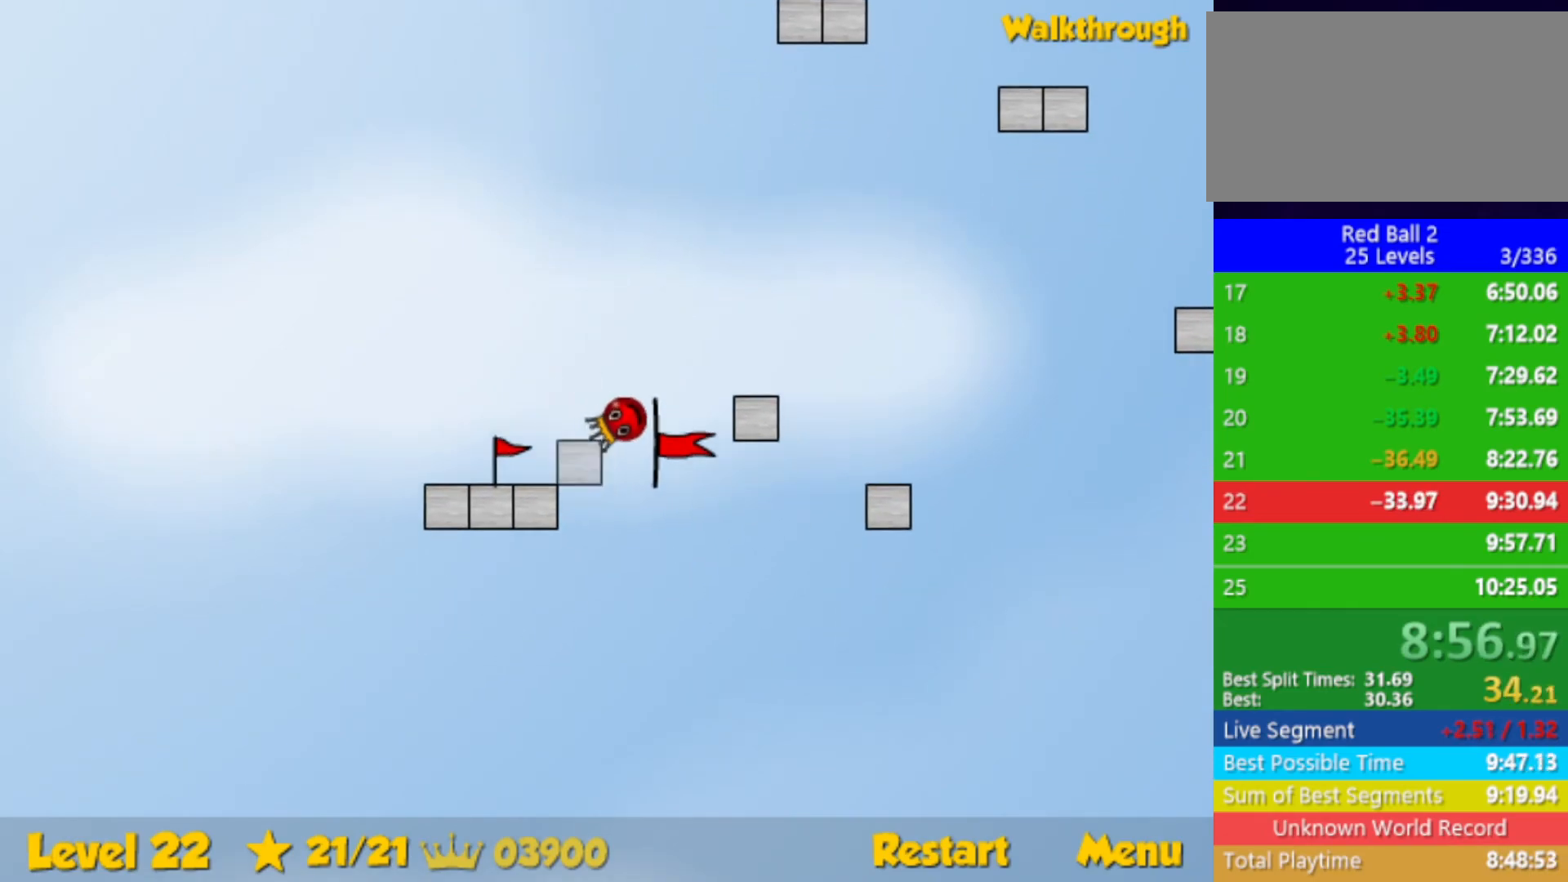
Gameplay with keyboard; each line is a JSON object with the keys held at the frame after it. "events" lists presses ("down") and releases ("up") of "down", "left", "p", "r", "right" and "up" between this image and that frame as [ms after this image, input, new state], when the widget could be followed in between. No other keys are recorded. Mouse input is not recorded.
{"keys": ["left"], "events": [[217, "right", "up"], [350, "left", "down"]]}
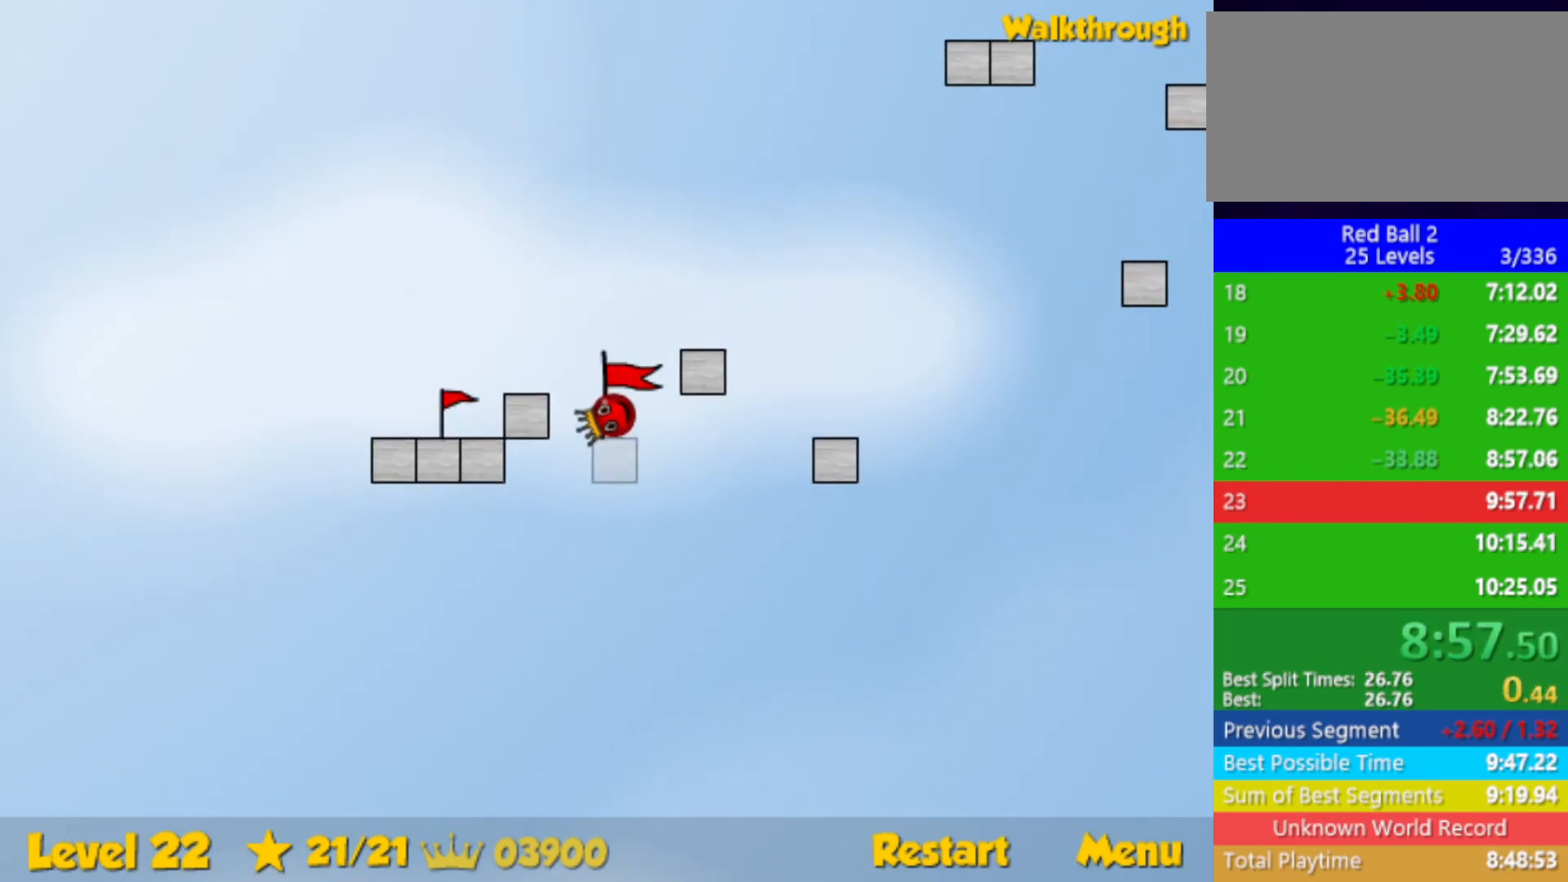
{"keys": ["left"], "events": []}
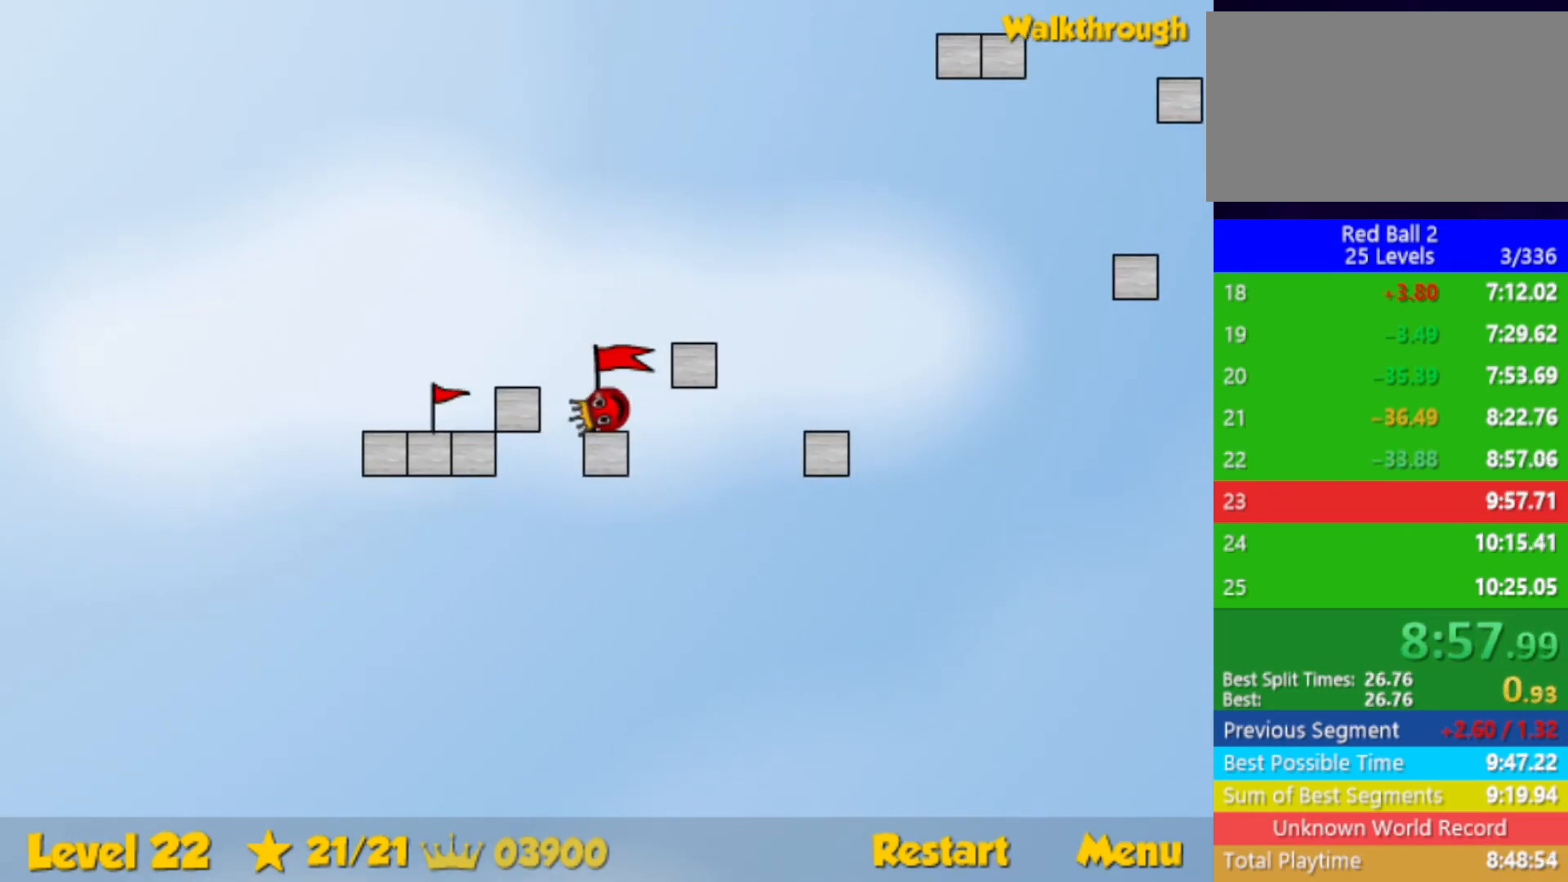
{"keys": ["left"], "events": []}
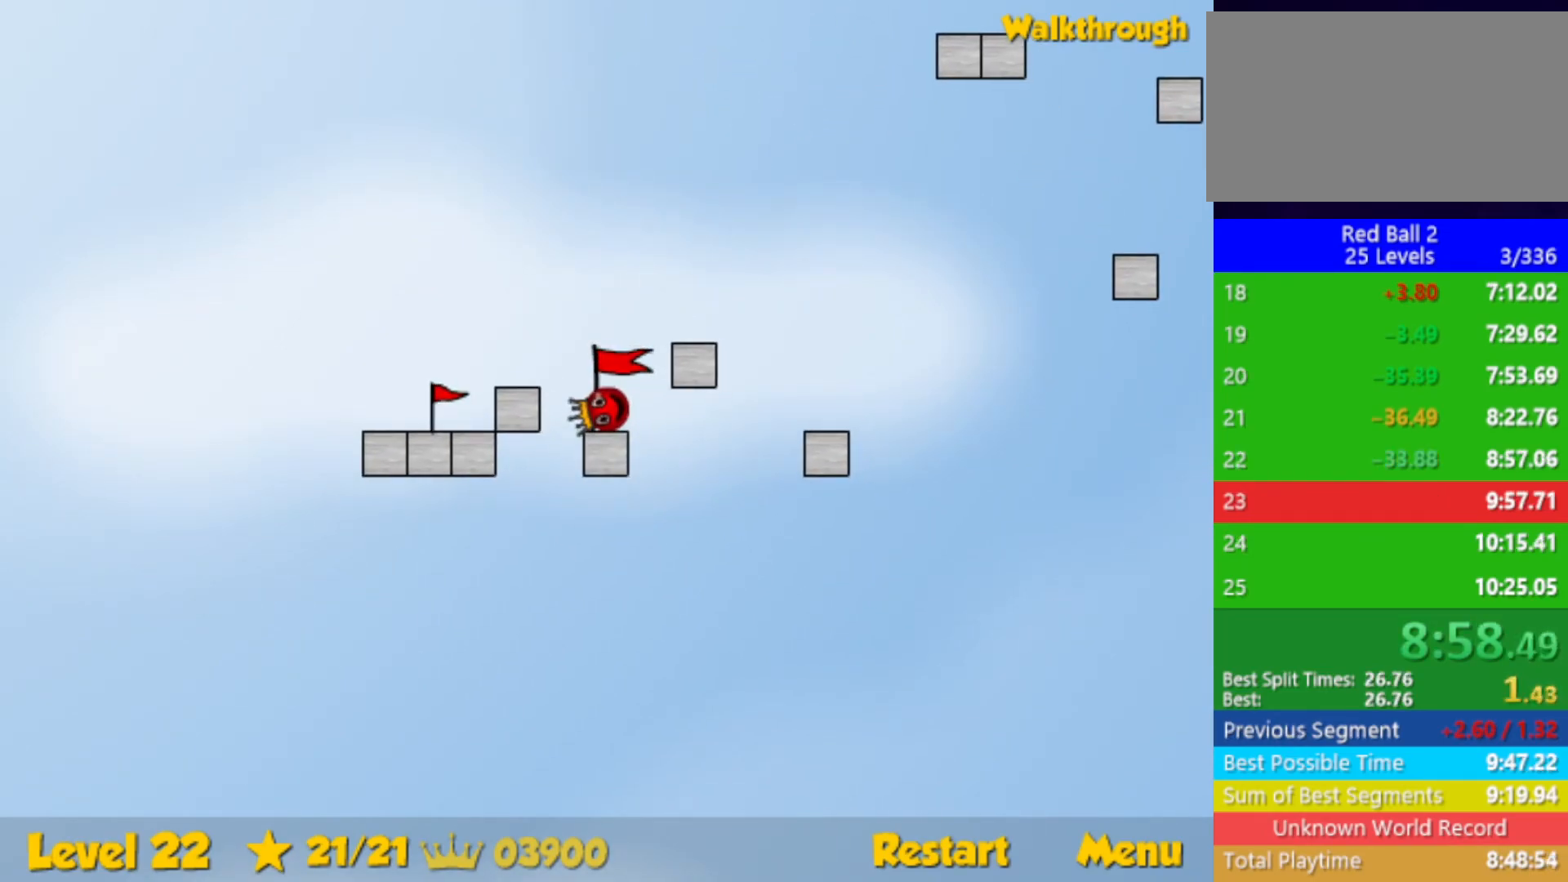
{"keys": ["left"], "events": []}
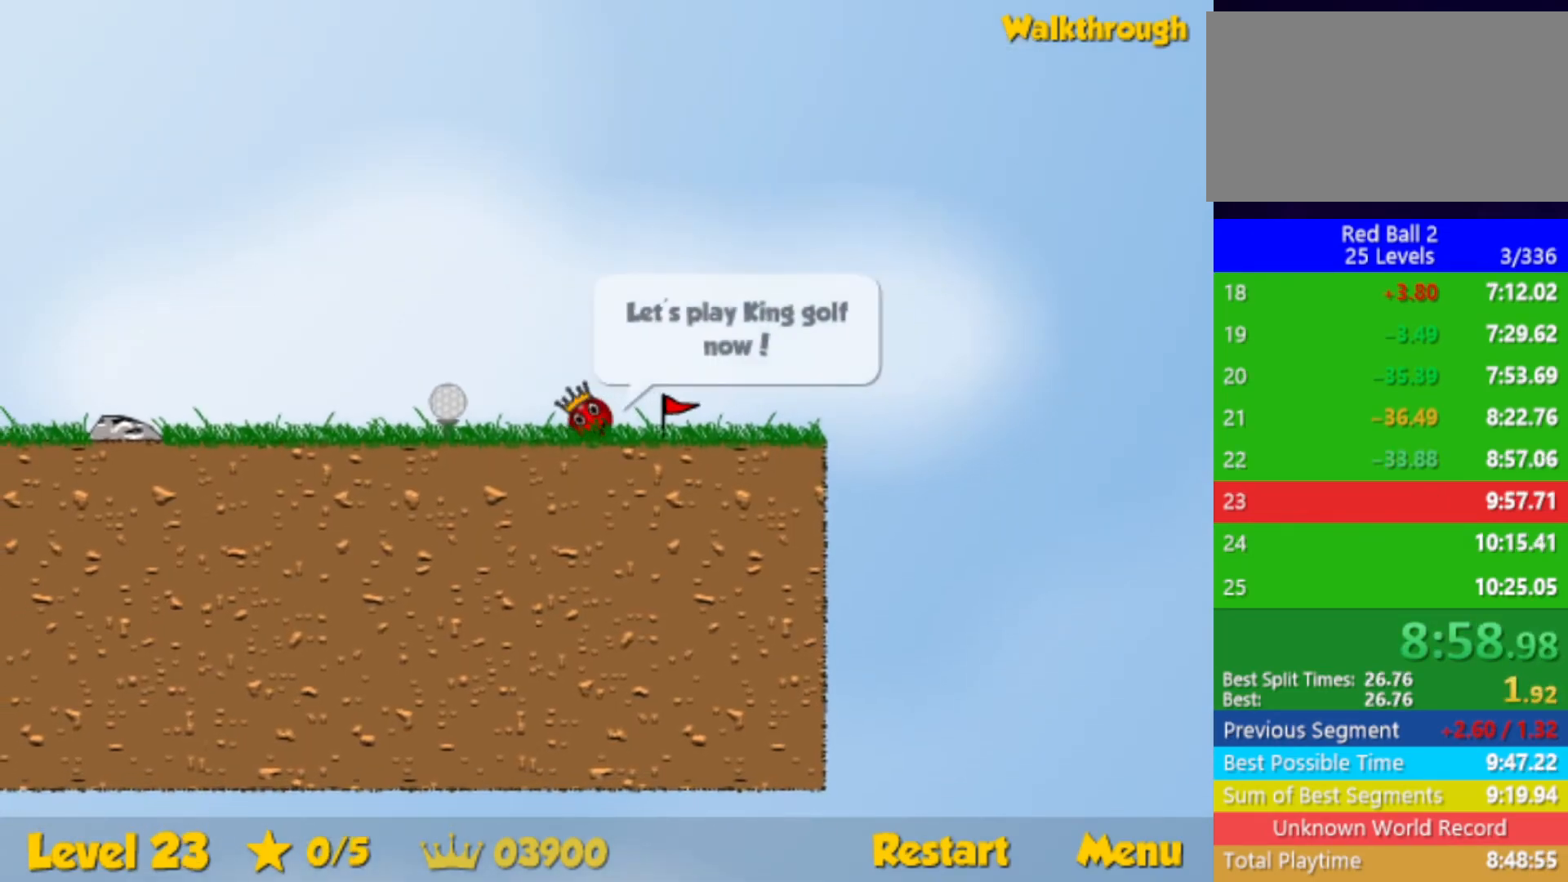
{"keys": ["left"], "events": [[267, "up", "down"], [333, "up", "up"]]}
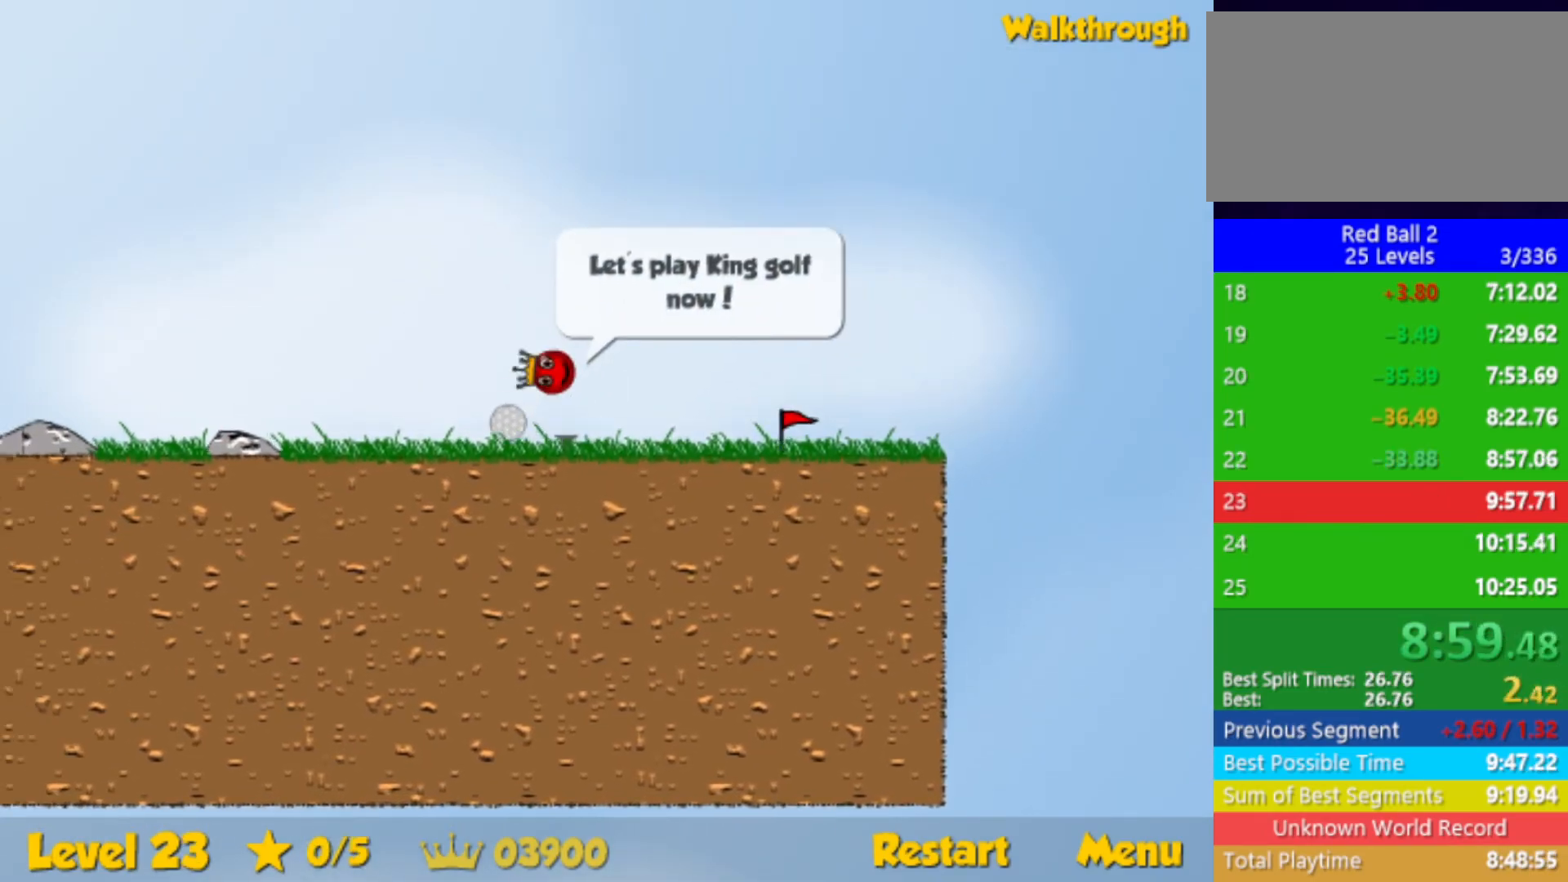
{"keys": [], "events": [[50, "left", "up"], [67, "right", "down"], [433, "right", "up"]]}
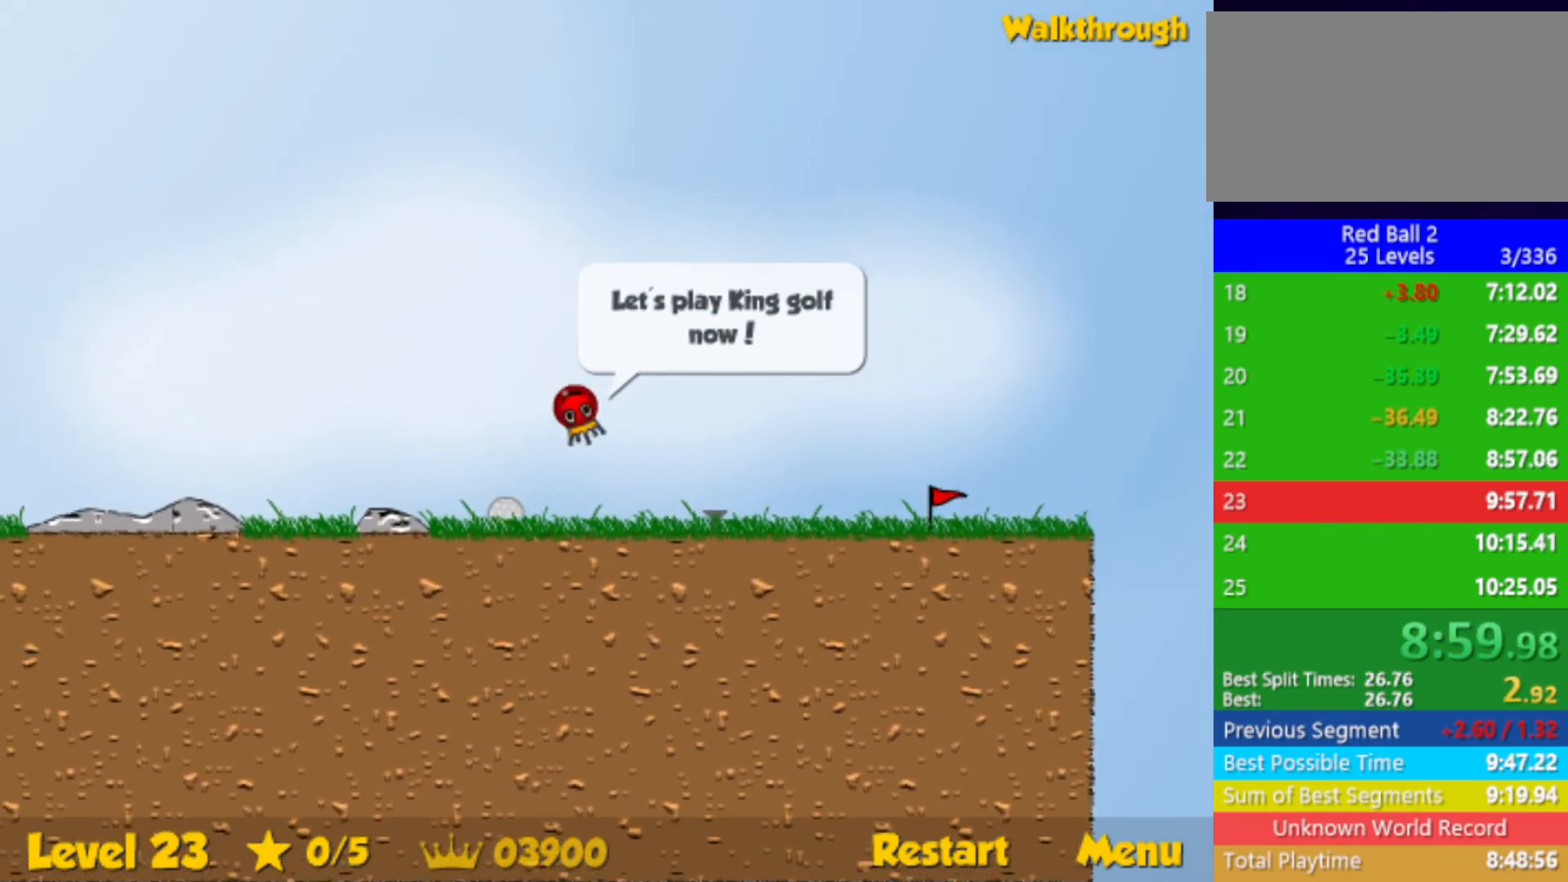
{"keys": ["left"], "events": [[33, "left", "down"]]}
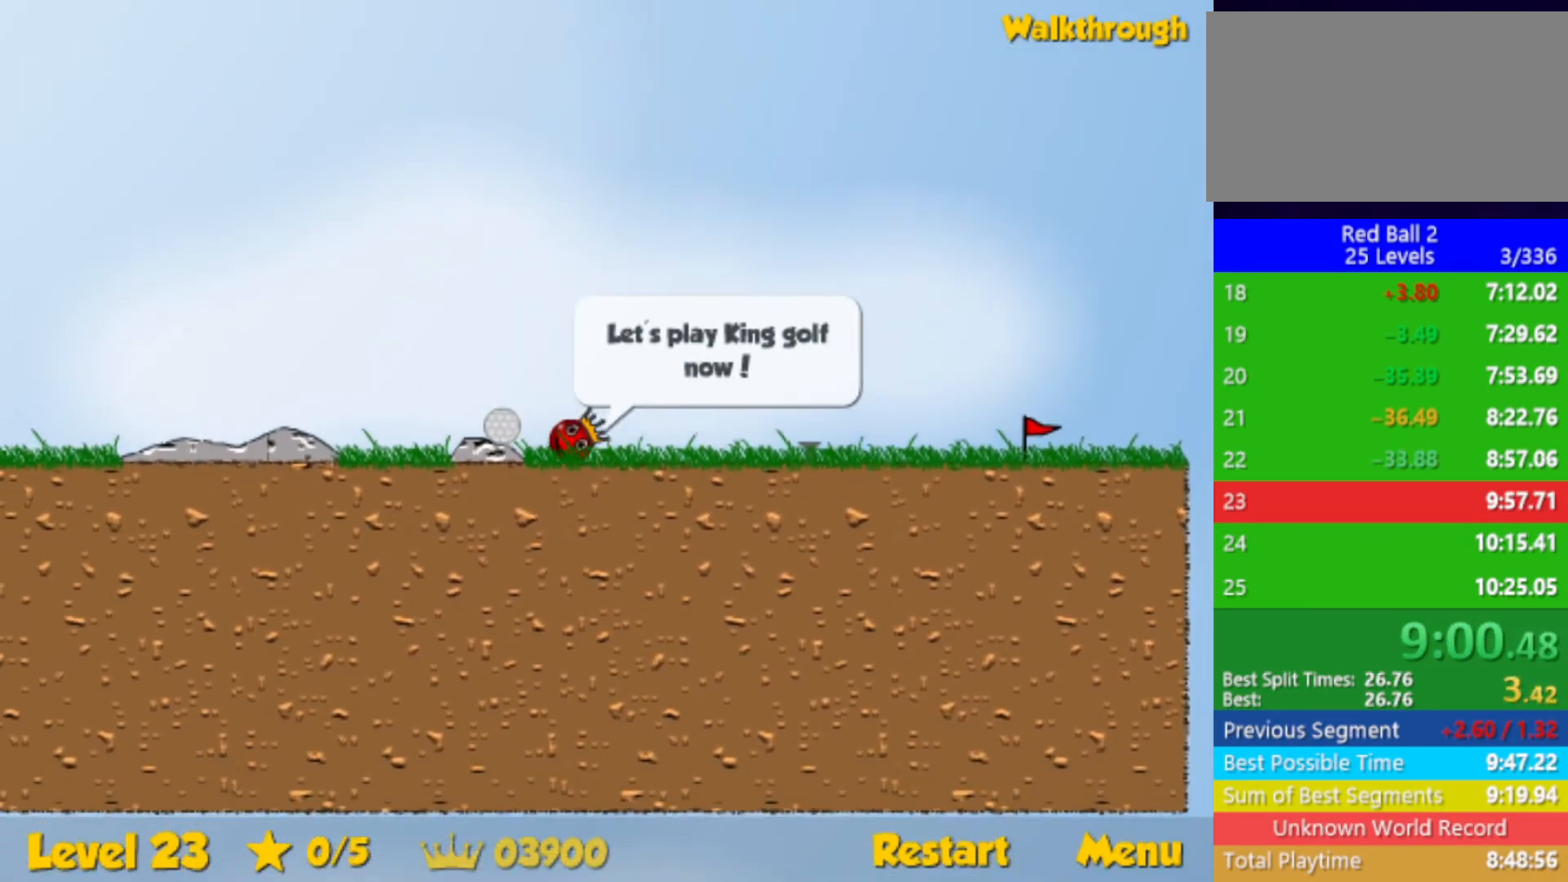
{"keys": ["right"], "events": [[217, "right", "down"], [267, "left", "up"]]}
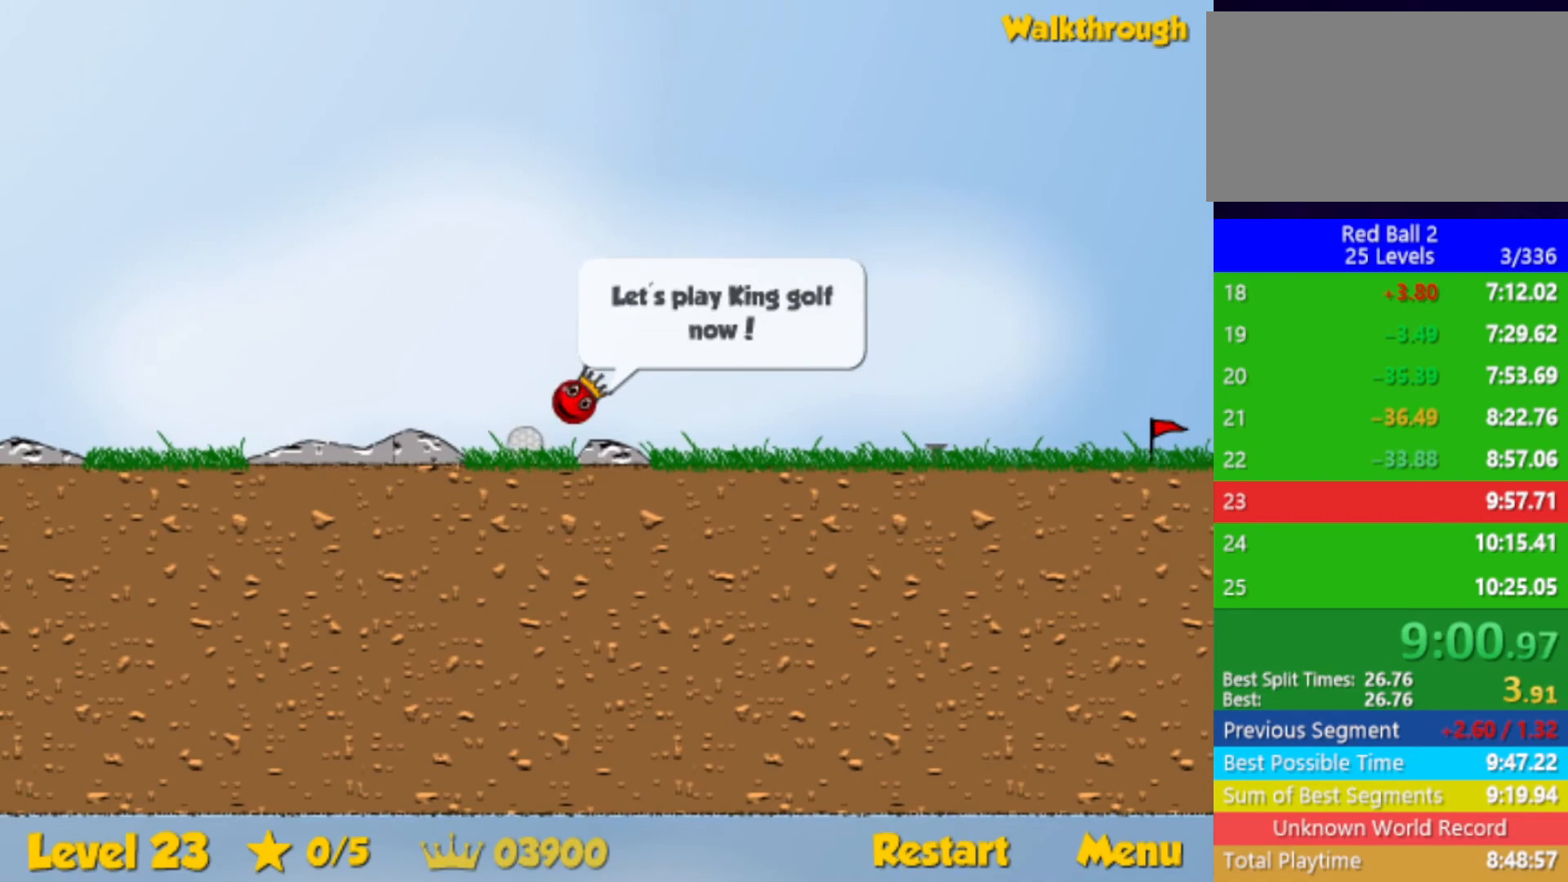
{"keys": ["left"], "events": [[150, "left", "down"], [167, "right", "up"]]}
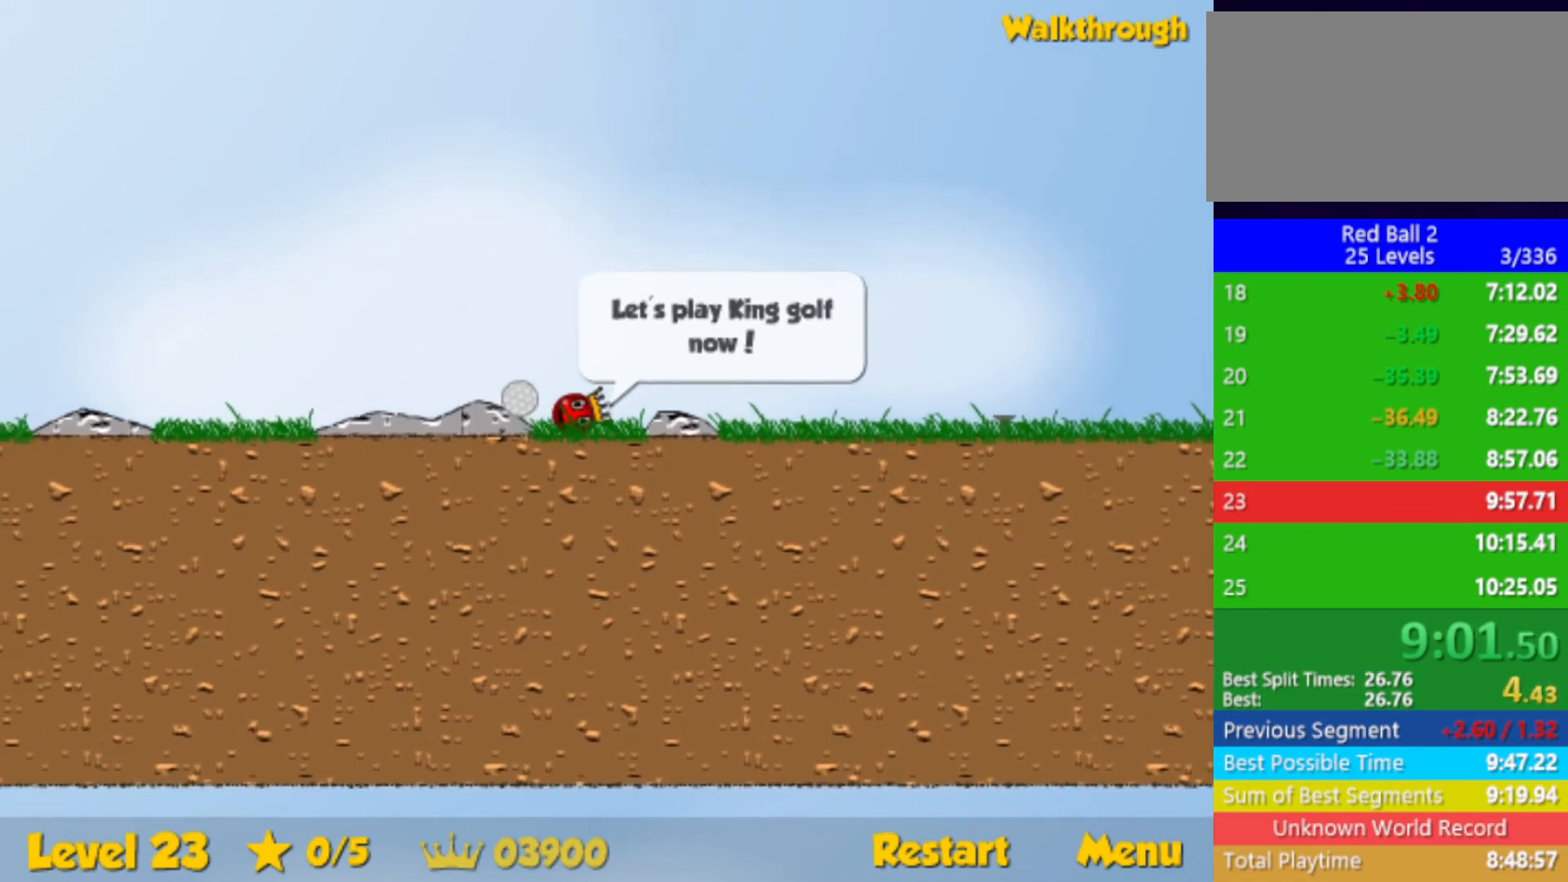
{"keys": ["right"], "events": [[300, "left", "up"], [400, "right", "down"]]}
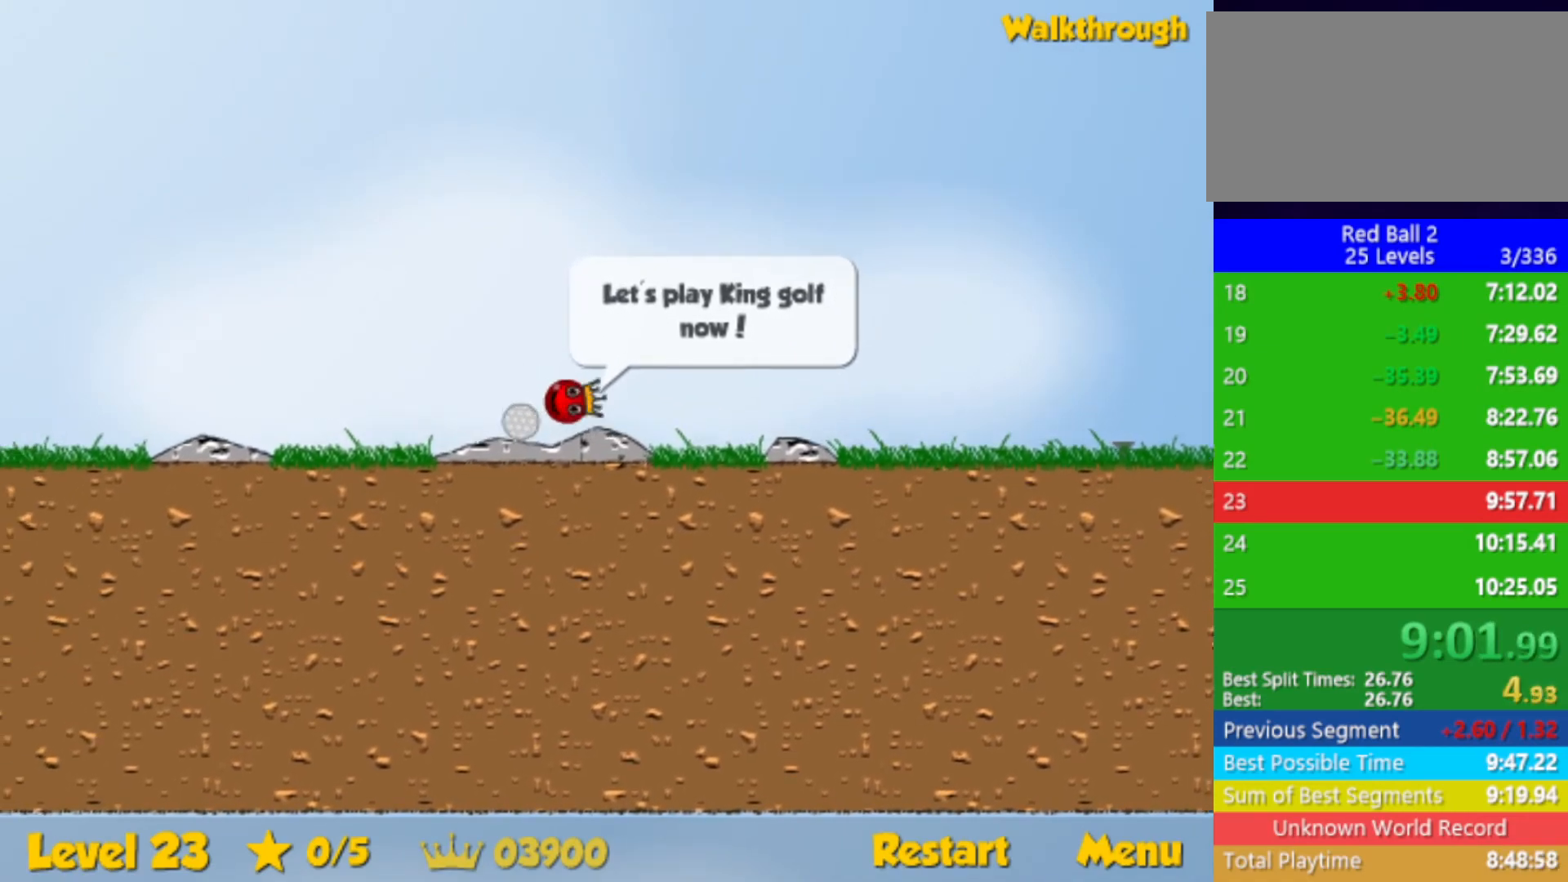
{"keys": ["right"], "events": [[33, "right", "up"], [100, "left", "down"], [433, "left", "up"], [450, "right", "down"]]}
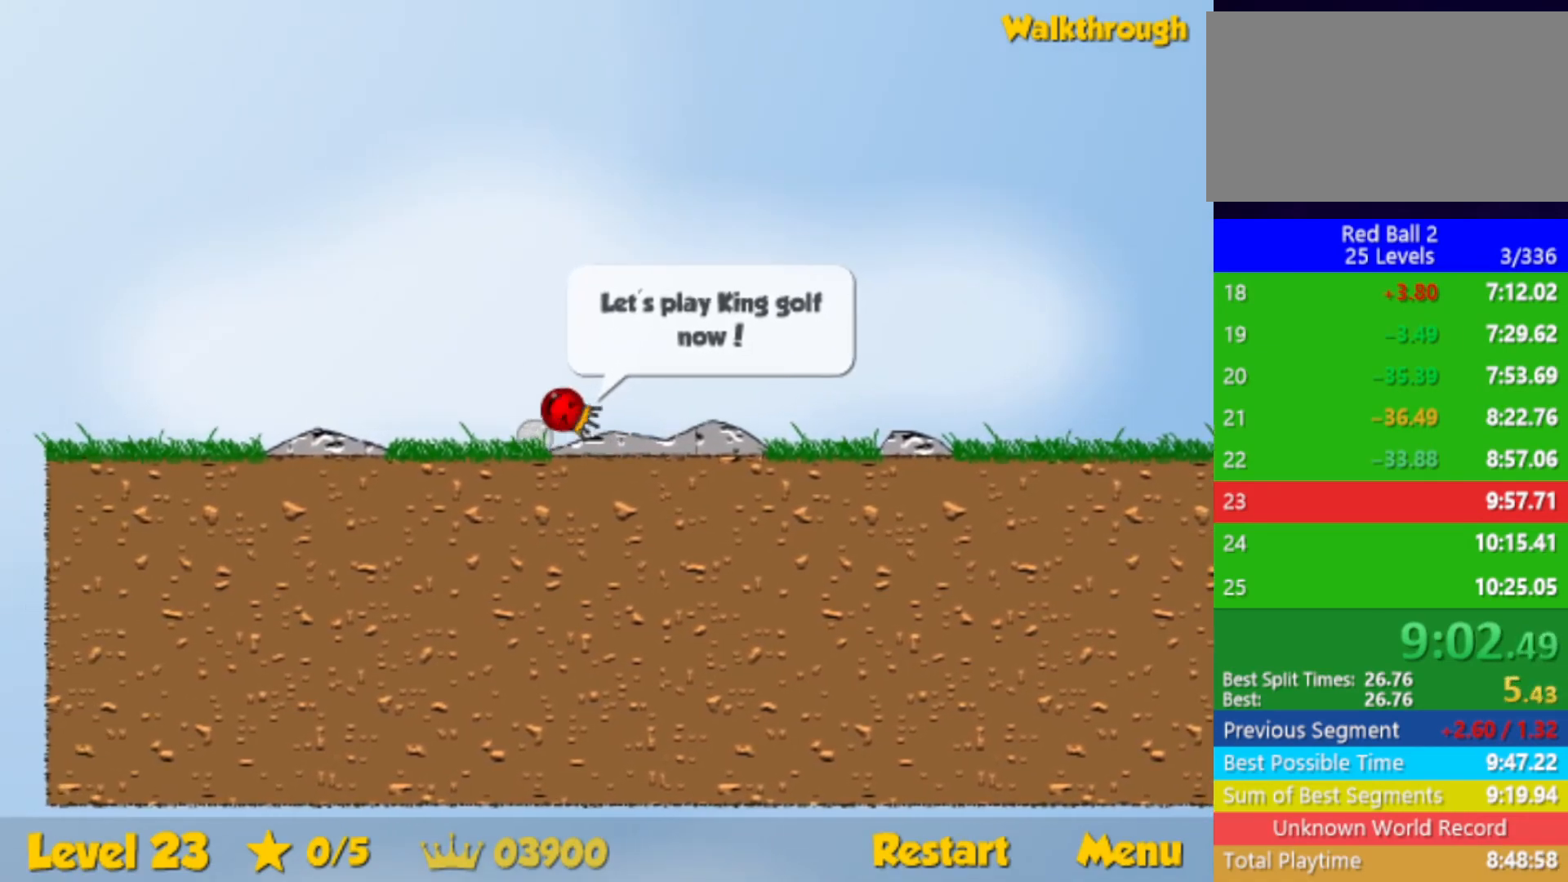
{"keys": ["left"], "events": [[267, "right", "up"], [283, "left", "down"]]}
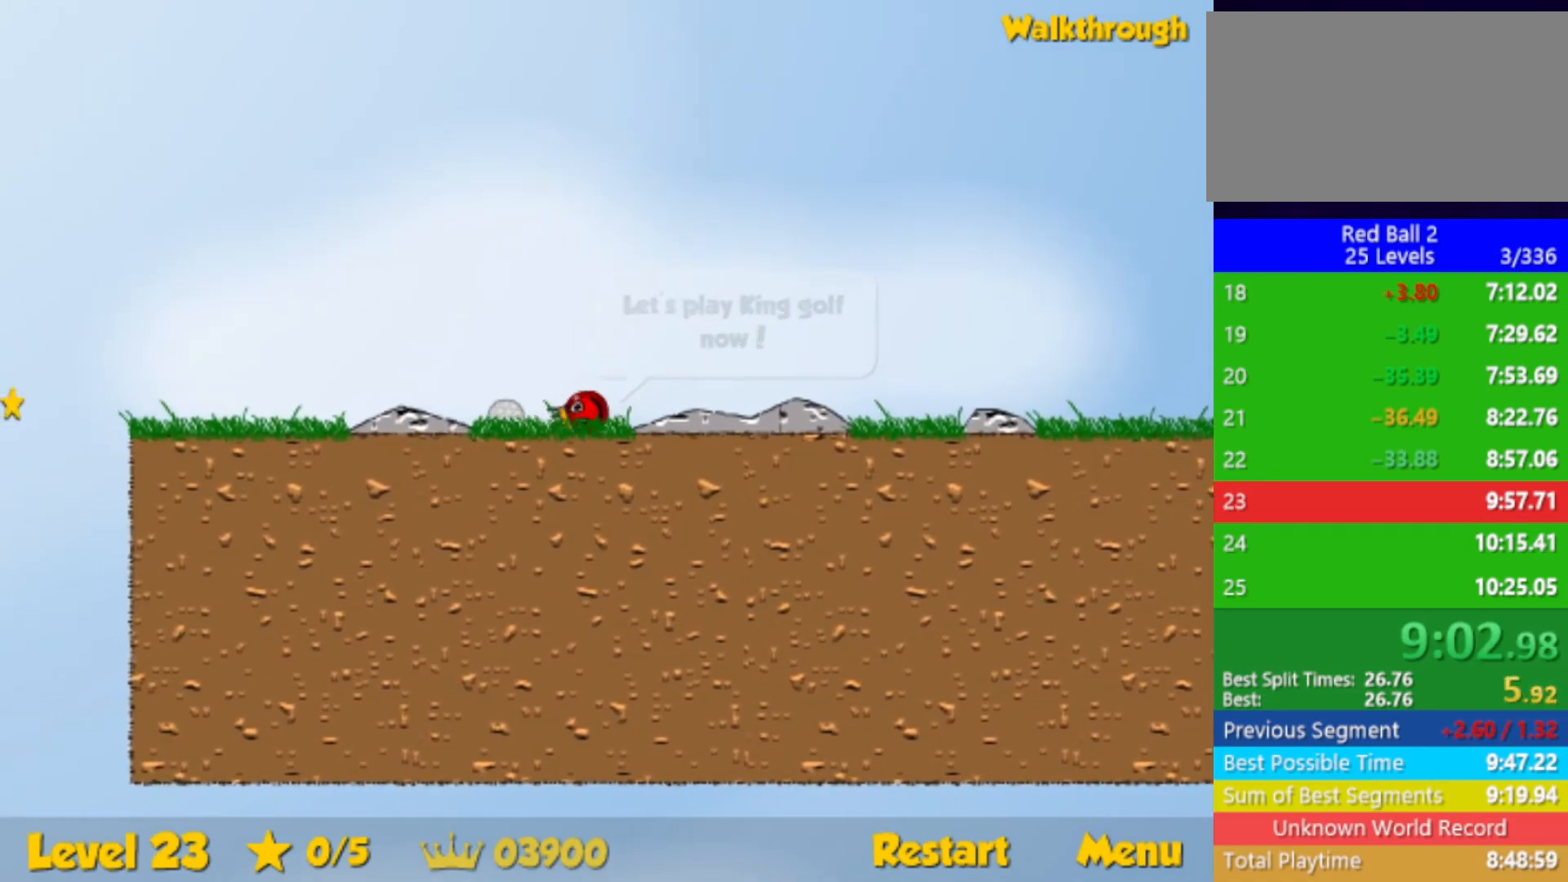
{"keys": ["left"], "events": []}
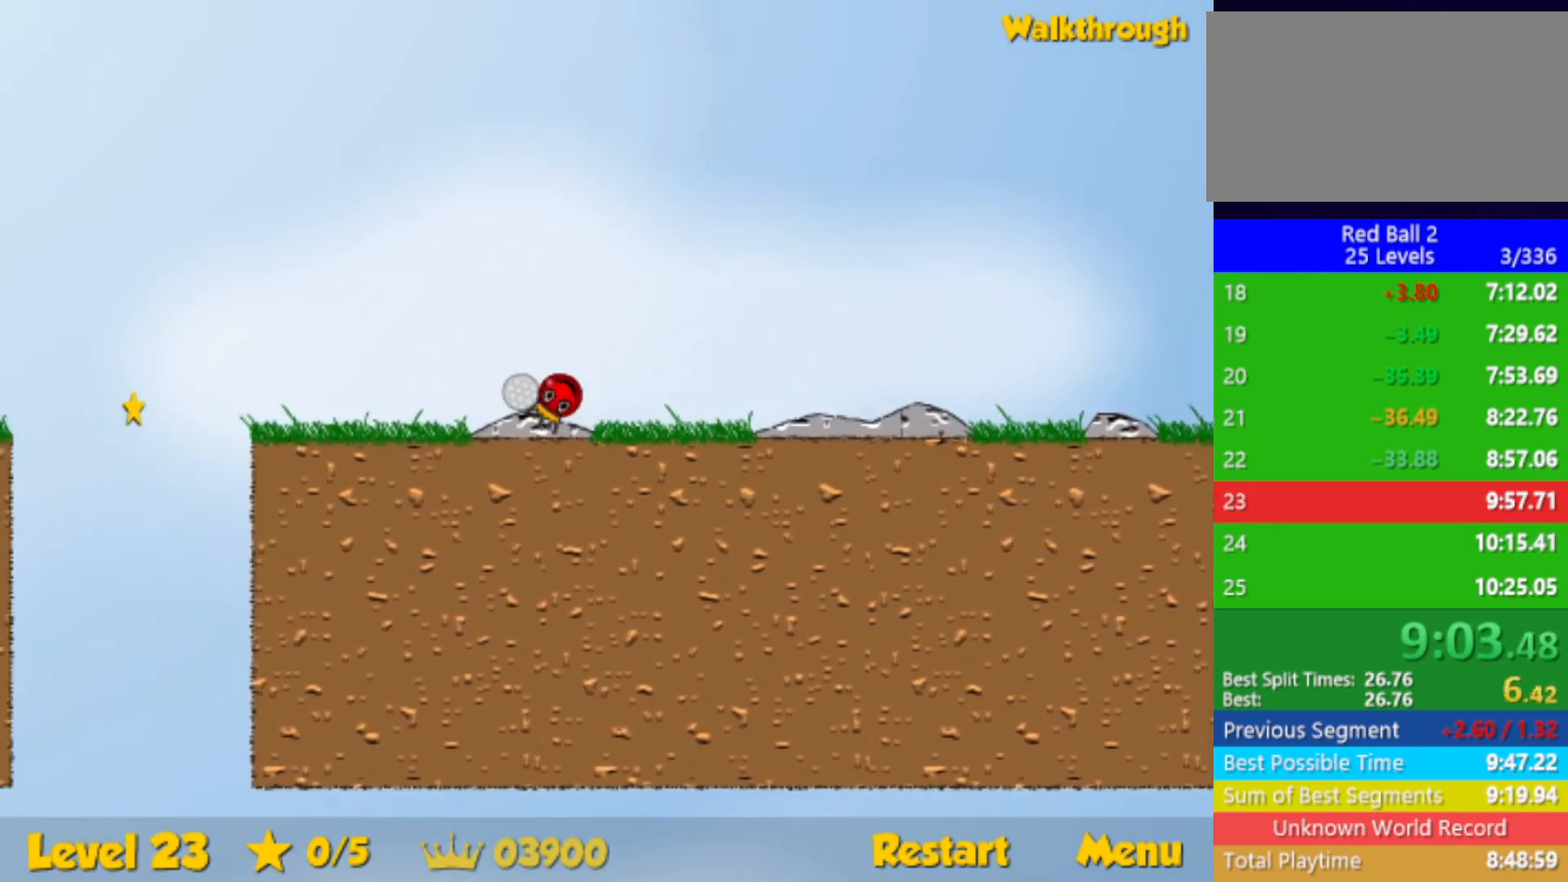
{"keys": ["left"], "events": [[33, "left", "up"], [317, "left", "down"]]}
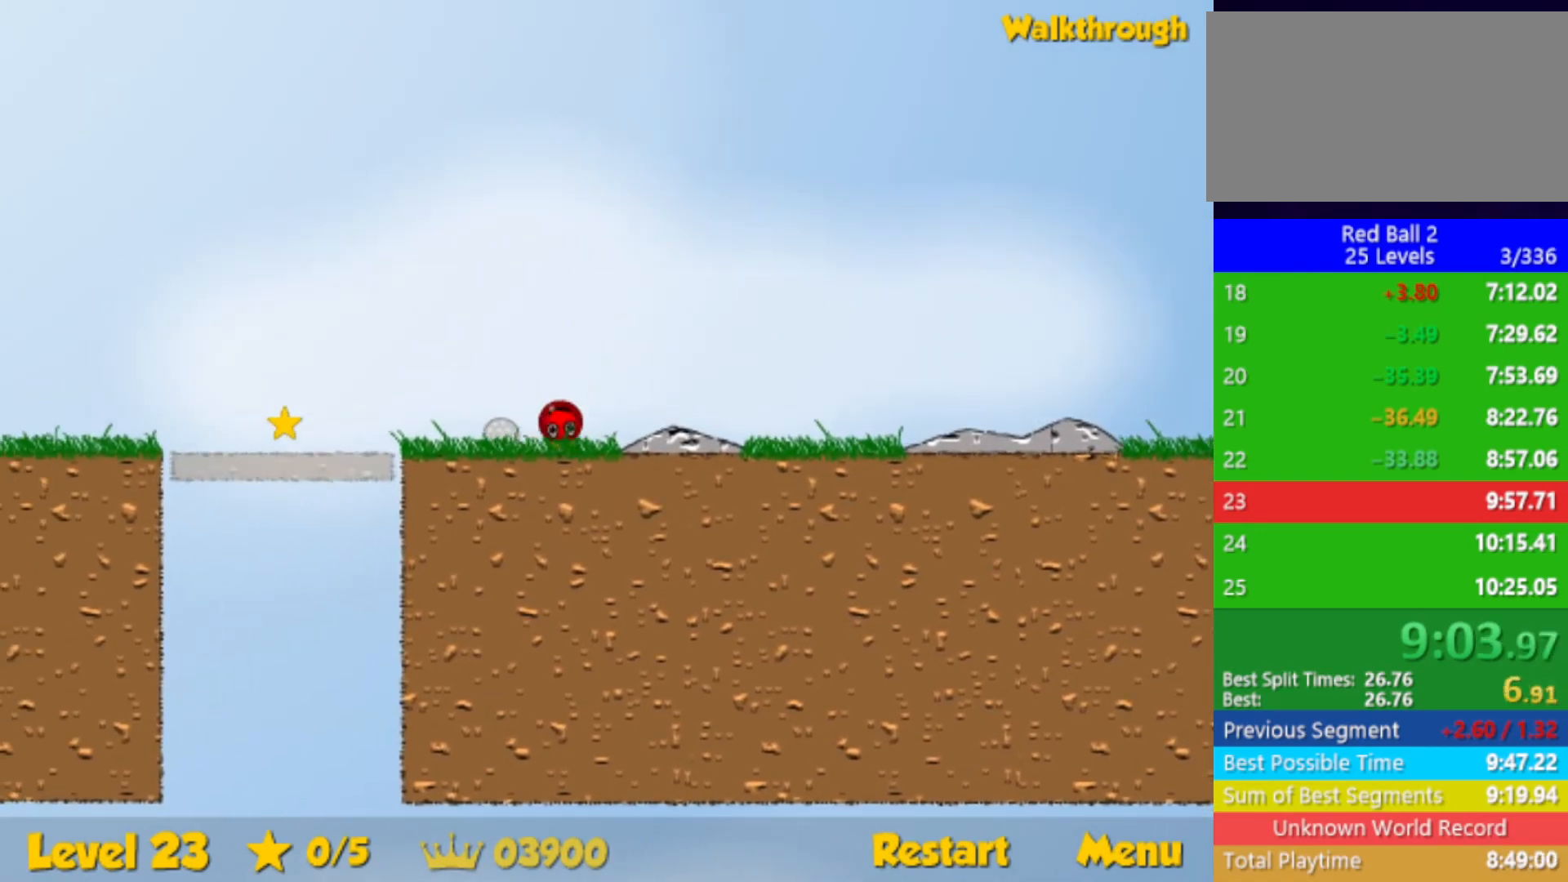
{"keys": ["left"], "events": []}
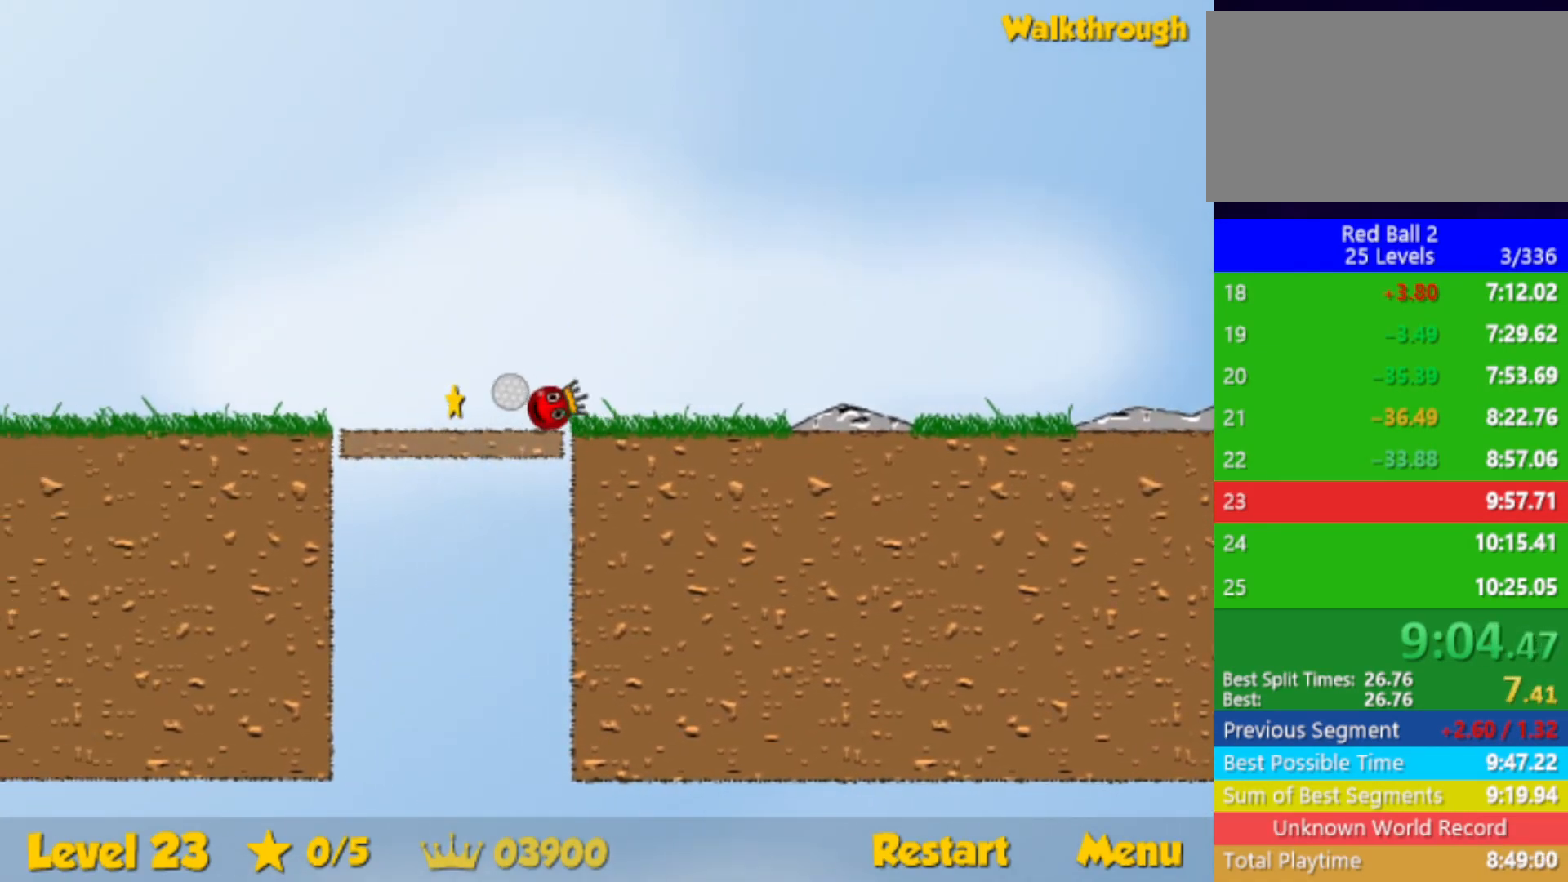
{"keys": ["left"], "events": []}
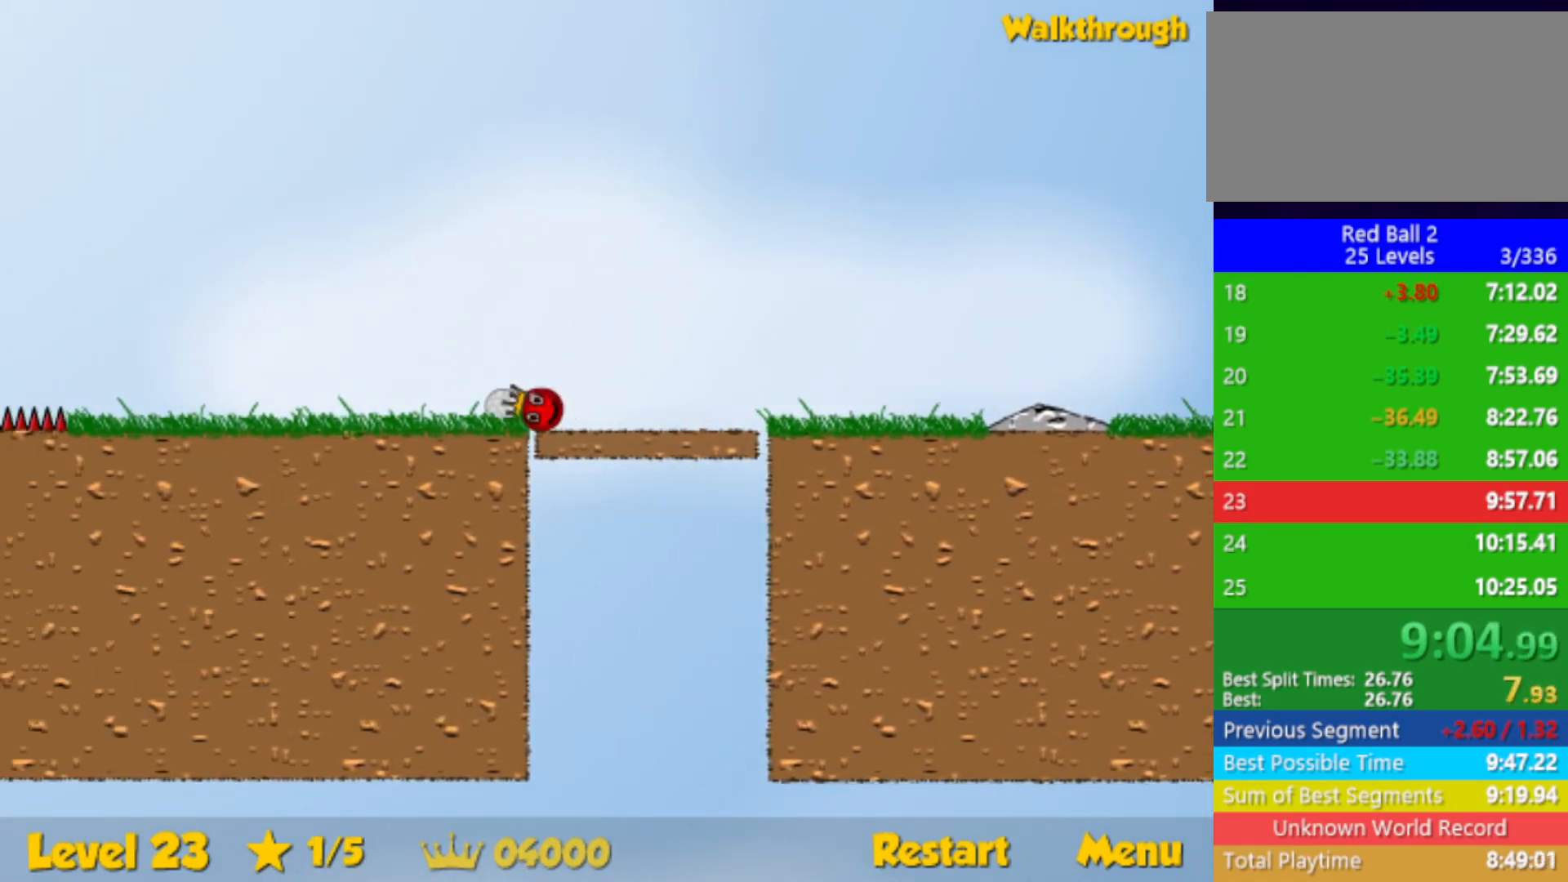
{"keys": ["left"], "events": []}
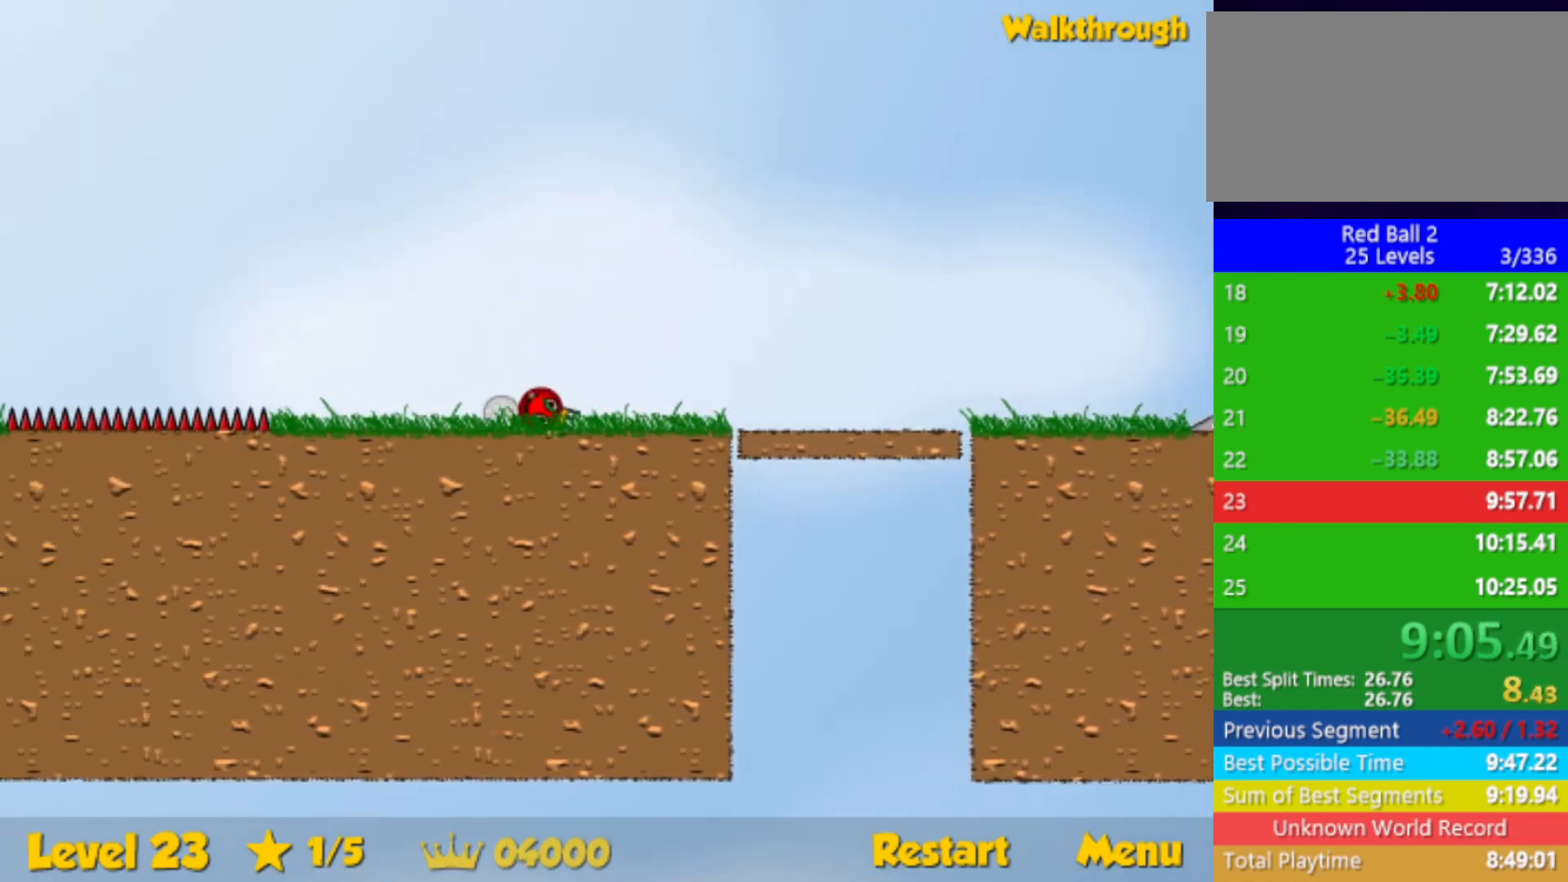
{"keys": ["left", "up"], "events": [[433, "up", "down"]]}
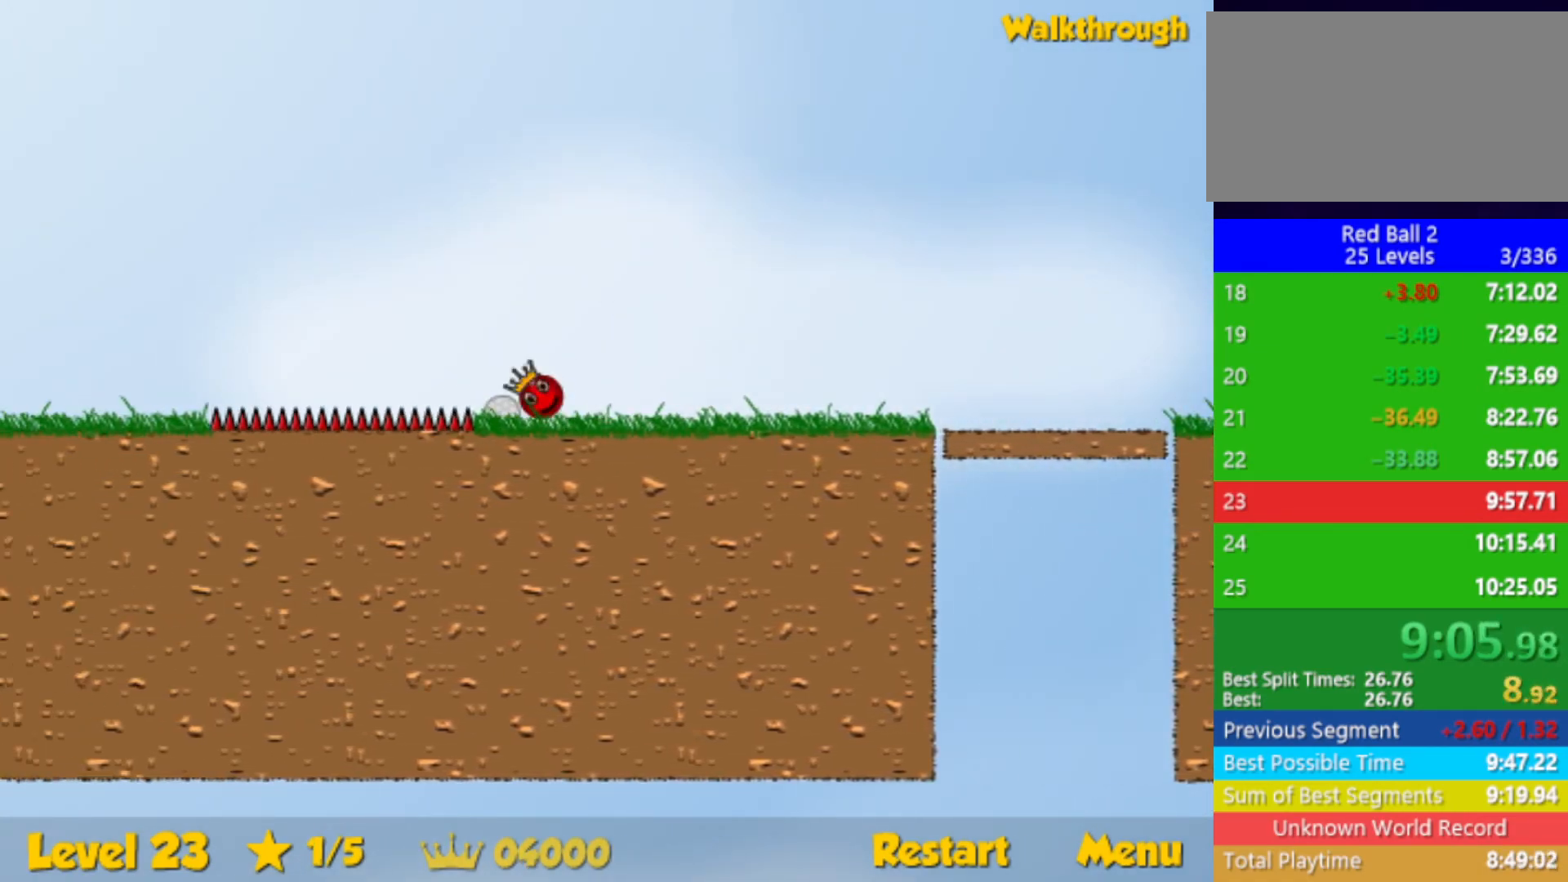
{"keys": ["left", "up"], "events": []}
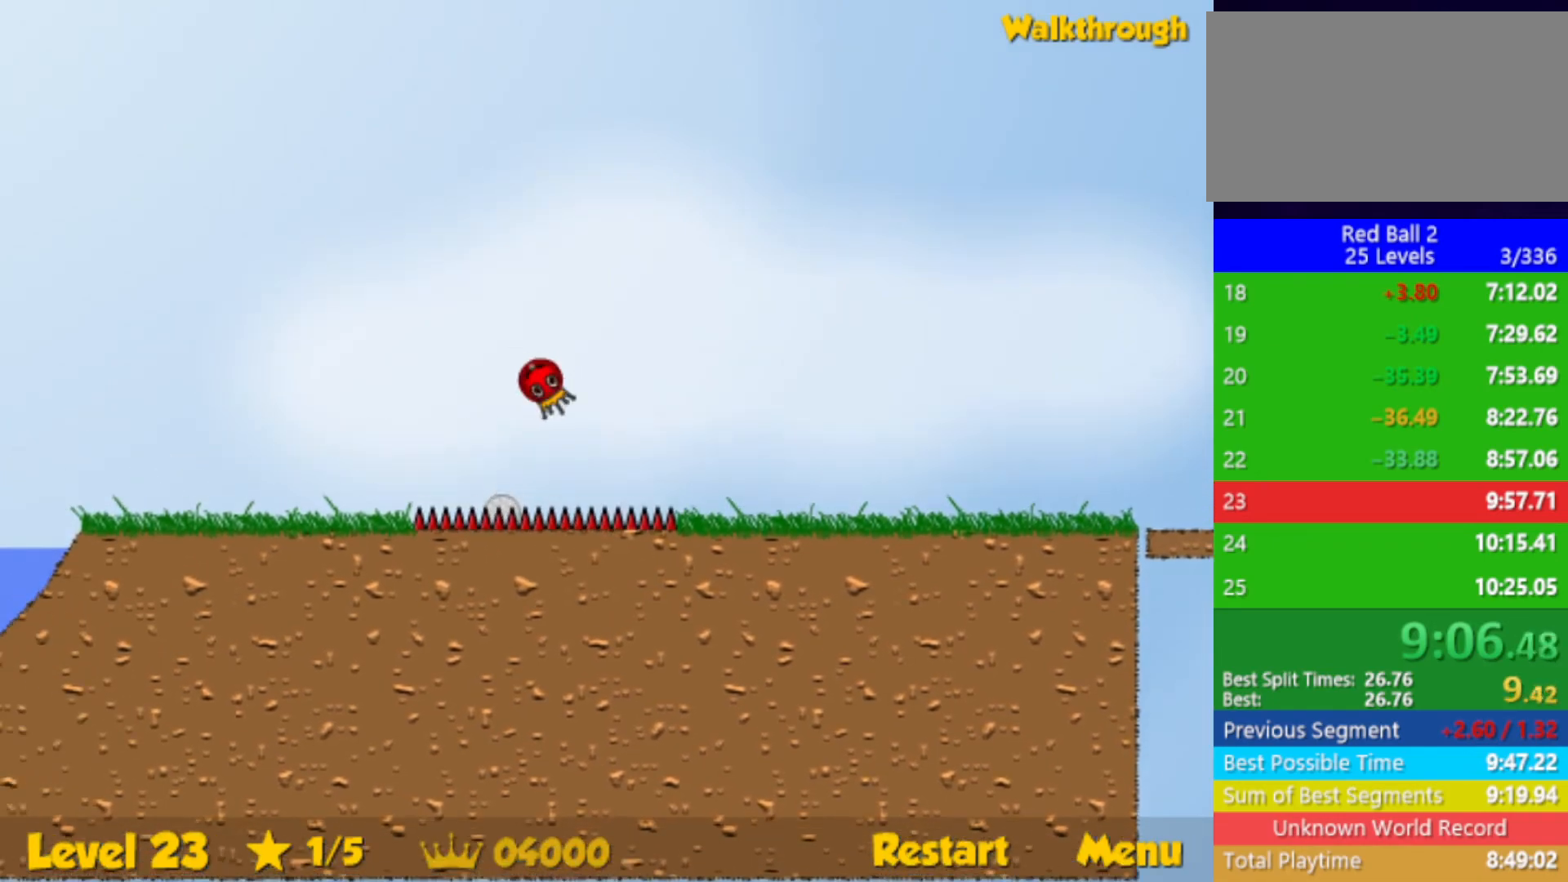
{"keys": ["left", "up"], "events": []}
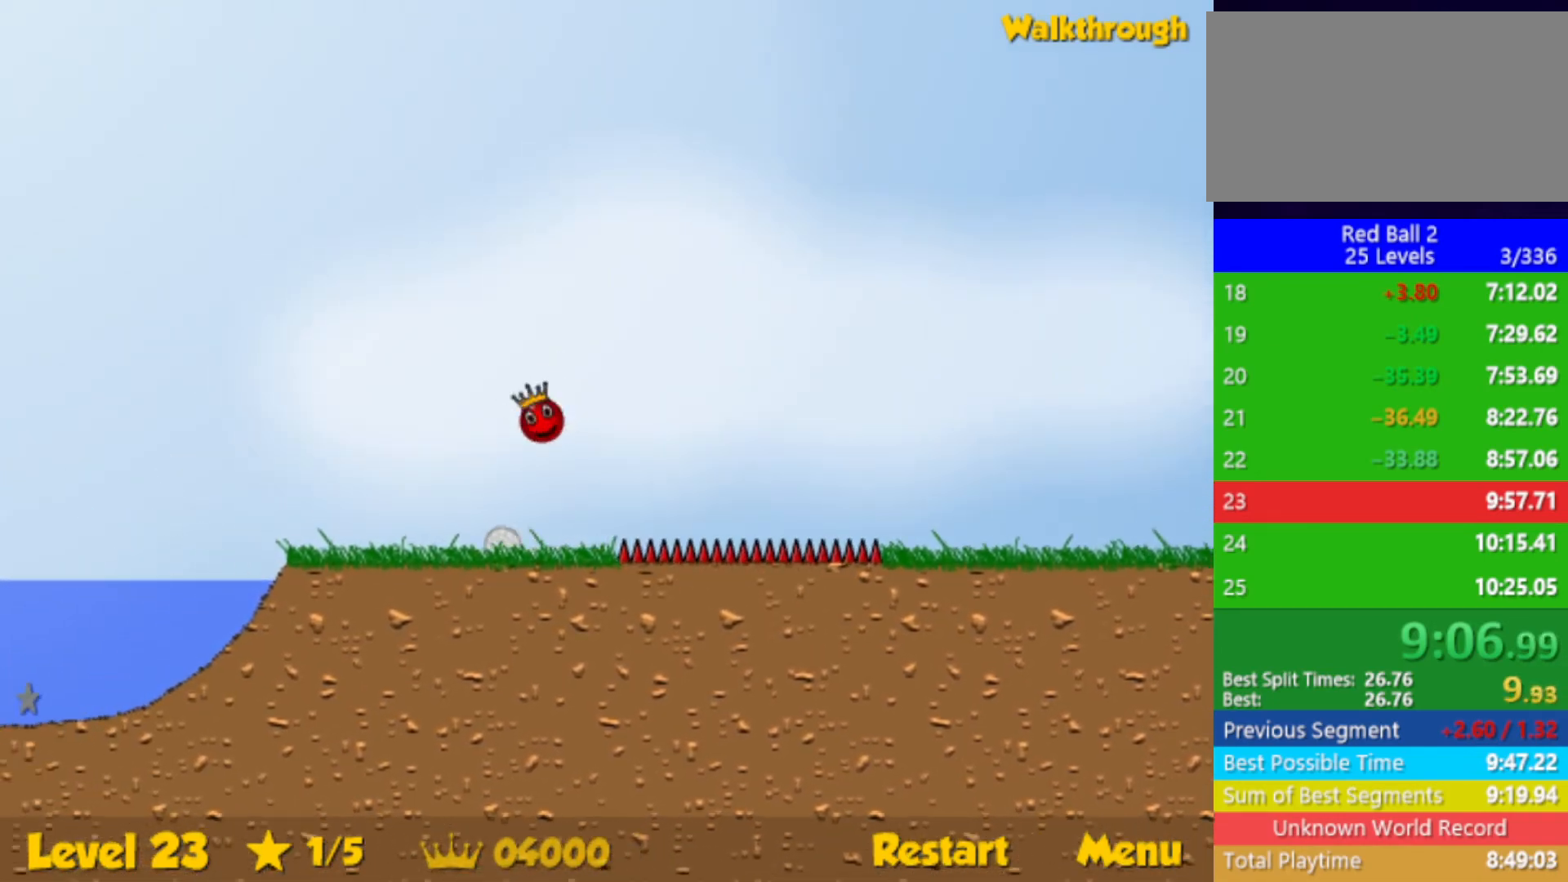
{"keys": ["left"], "events": [[67, "up", "up"]]}
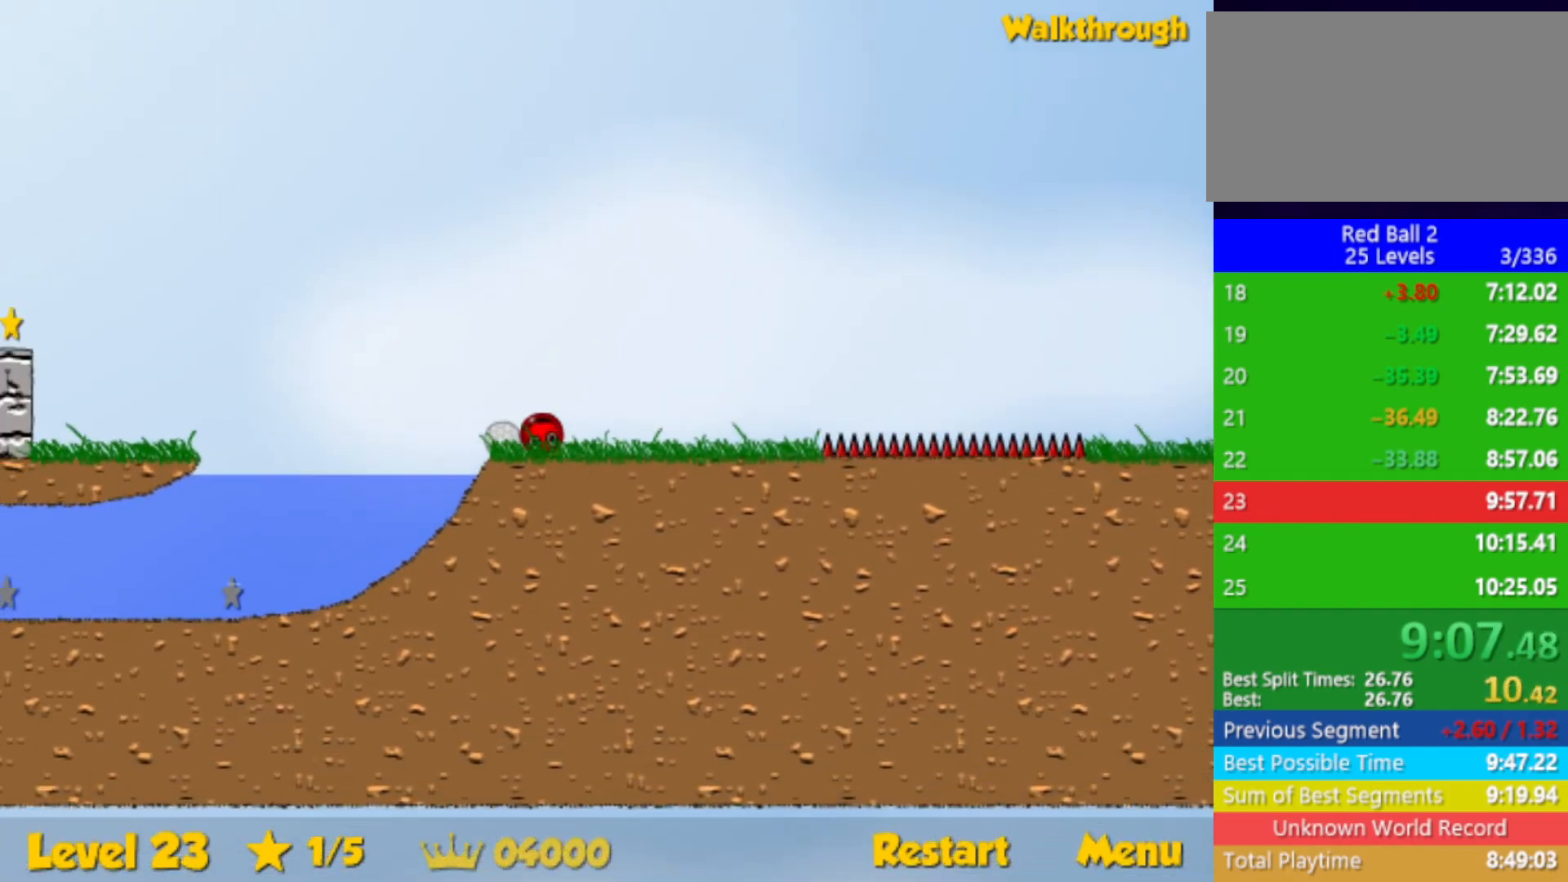
{"keys": ["left"], "events": []}
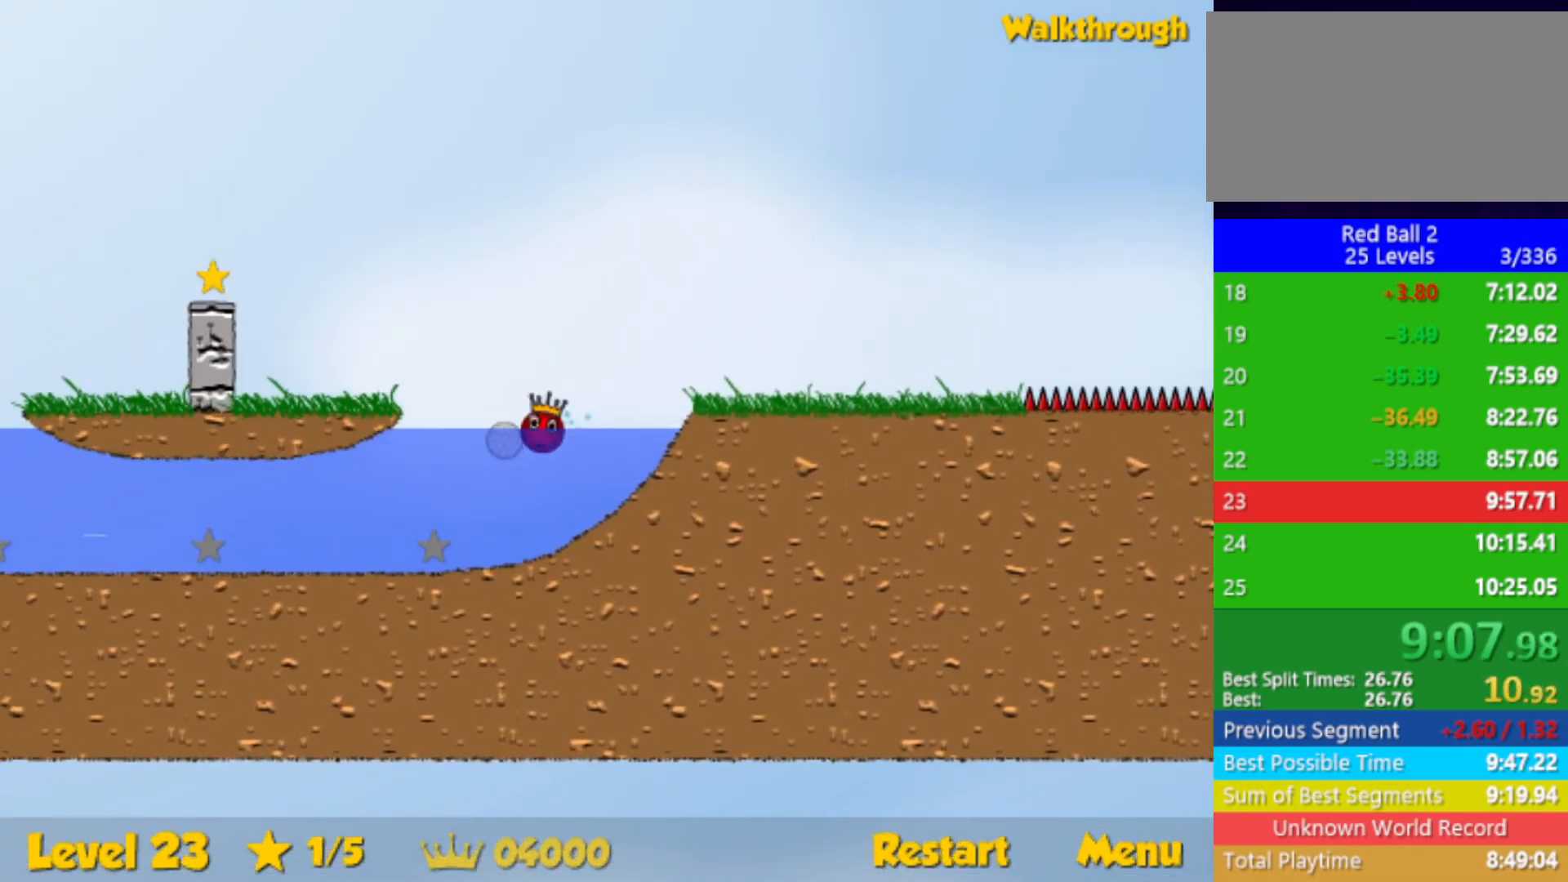
{"keys": ["right"], "events": [[167, "left", "up"], [217, "left", "down"], [300, "down", "down"], [350, "left", "up"], [367, "down", "up"], [433, "right", "down"]]}
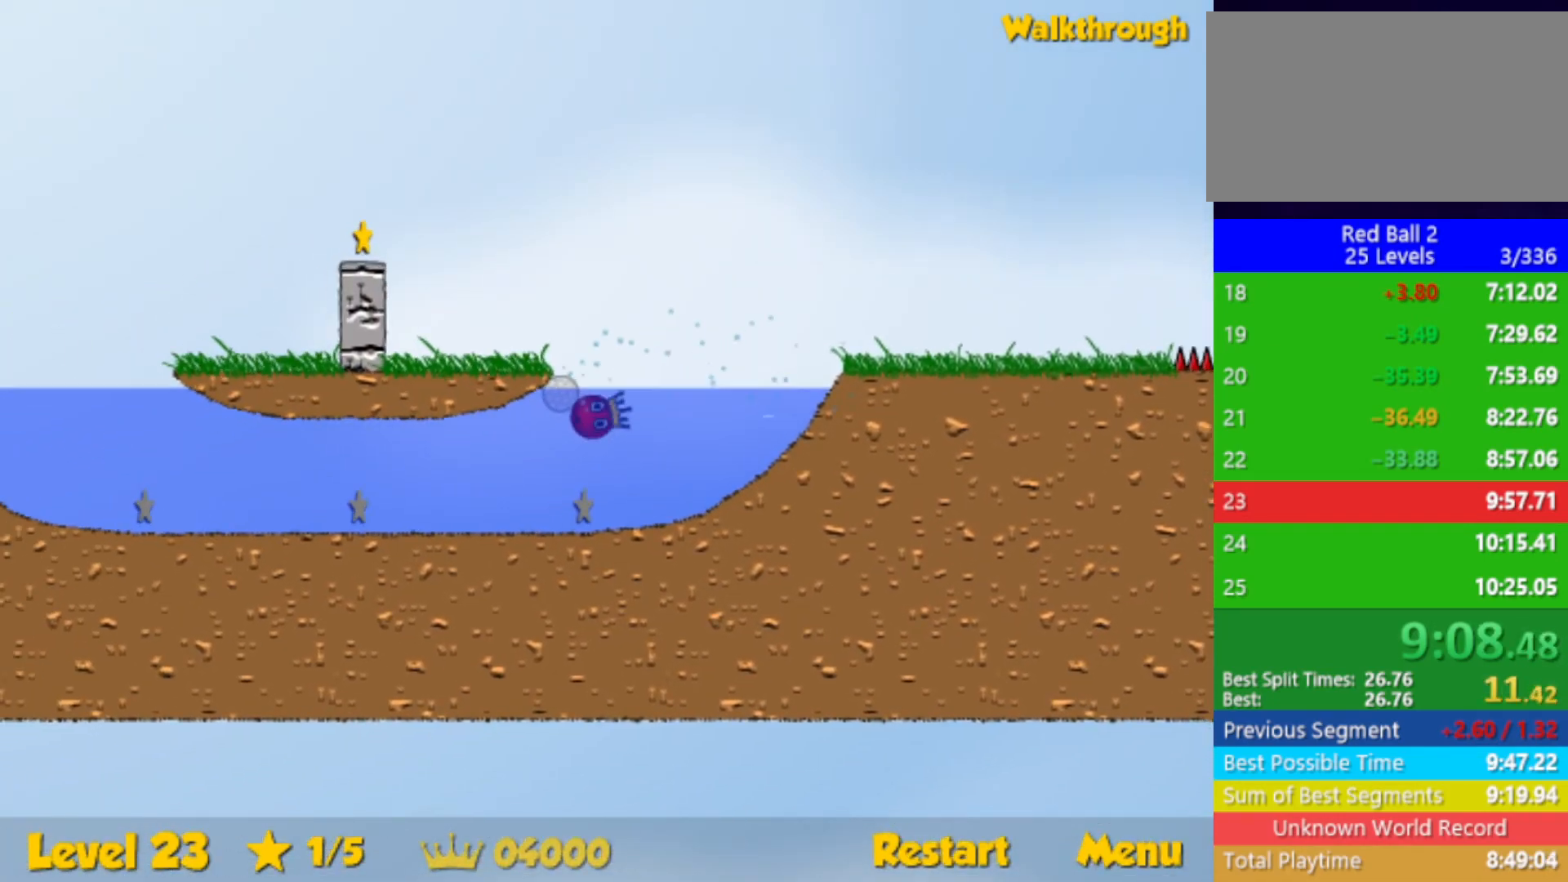
{"keys": [], "events": [[67, "right", "up"], [83, "left", "down"], [117, "left", "up"], [267, "right", "down"], [400, "right", "up"]]}
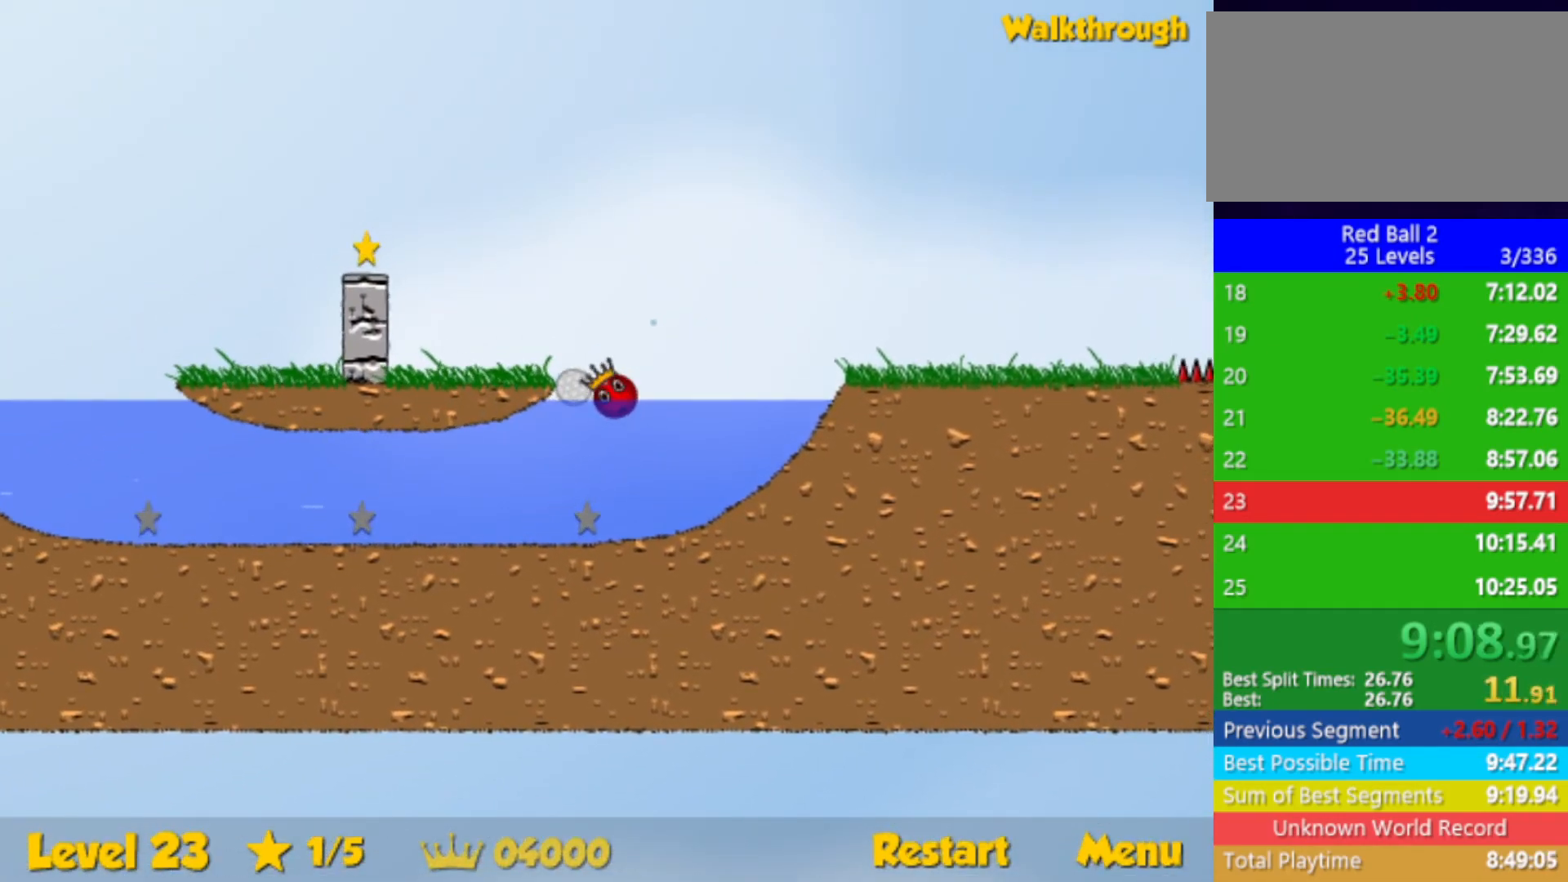
{"keys": ["left"], "events": [[33, "left", "down"], [450, "down", "down"], [500, "down", "up"]]}
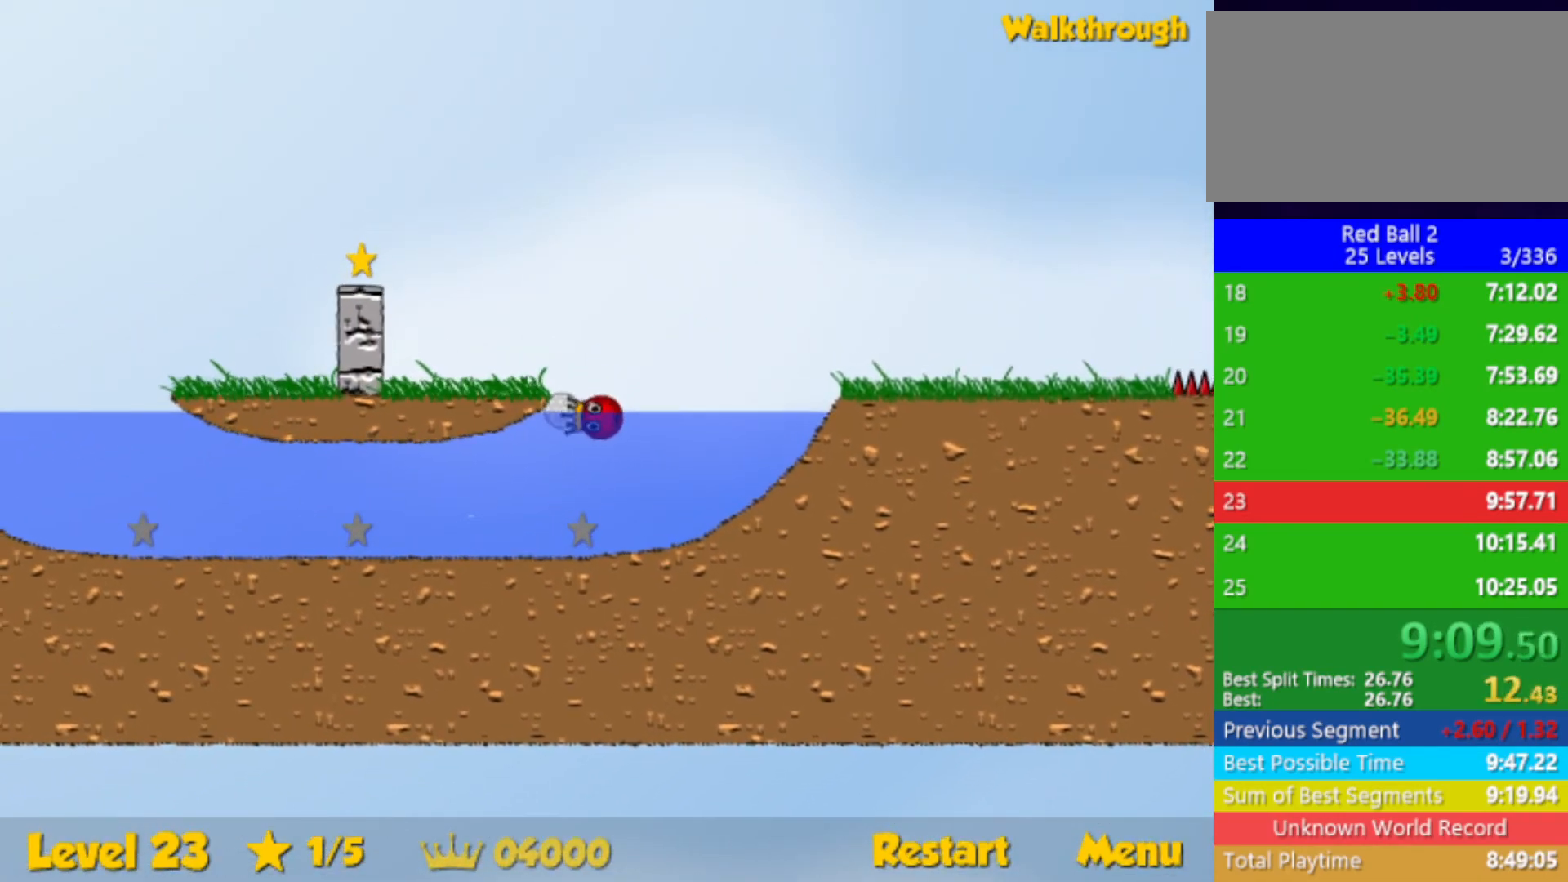
{"keys": ["left"], "events": [[167, "left", "up"], [200, "right", "down"], [233, "left", "down"], [250, "right", "up"], [333, "left", "up"], [500, "left", "down"]]}
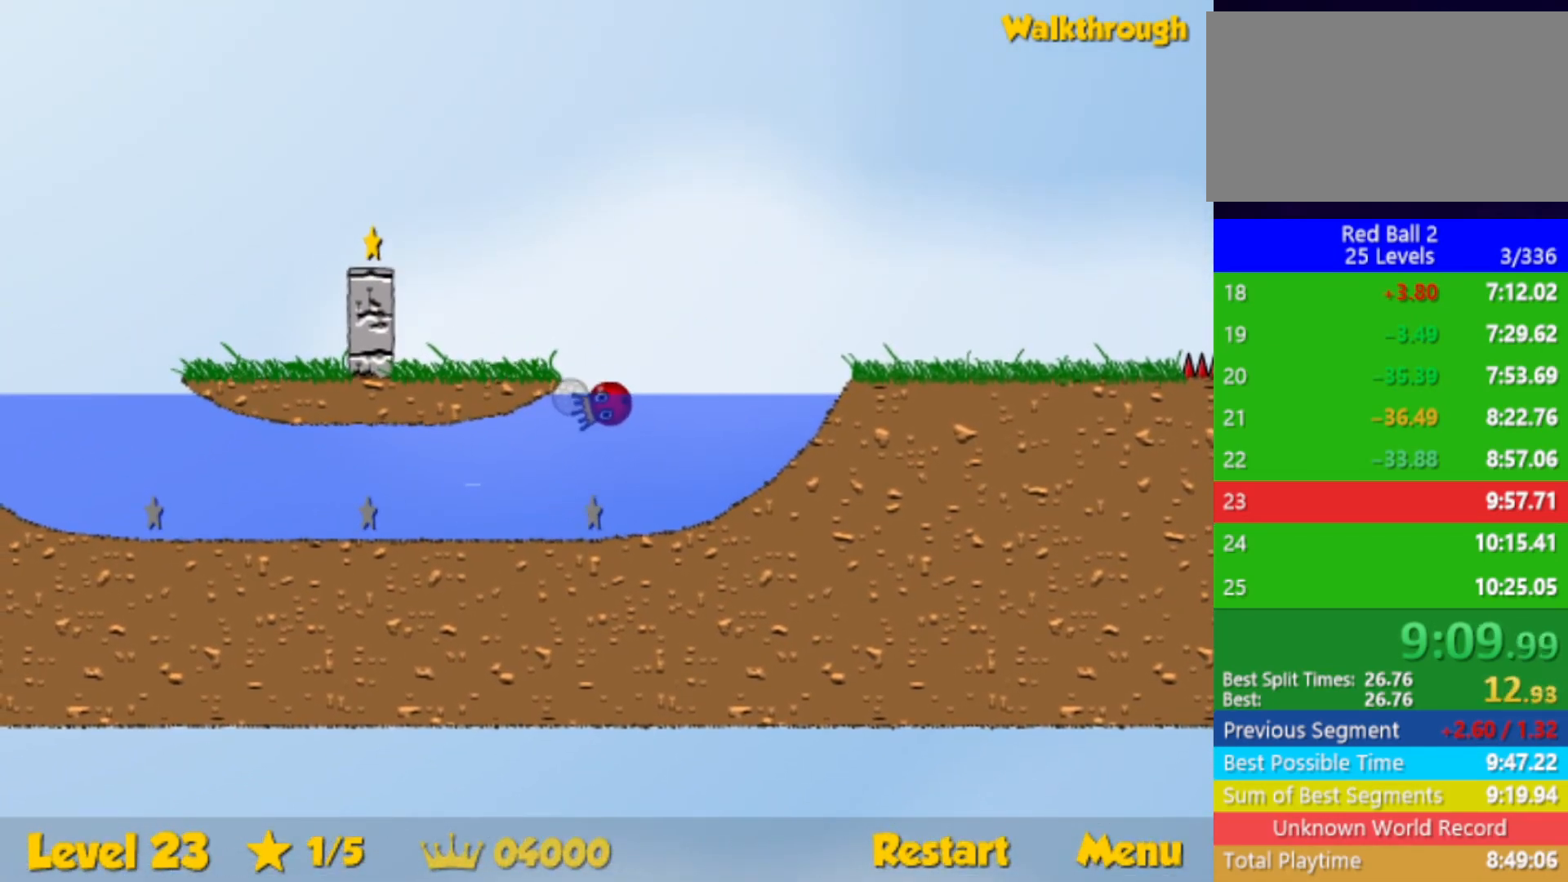
{"keys": ["left"], "events": [[83, "left", "up"], [117, "left", "down"], [167, "up", "down"], [183, "up", "up"], [383, "up", "down"], [467, "up", "up"]]}
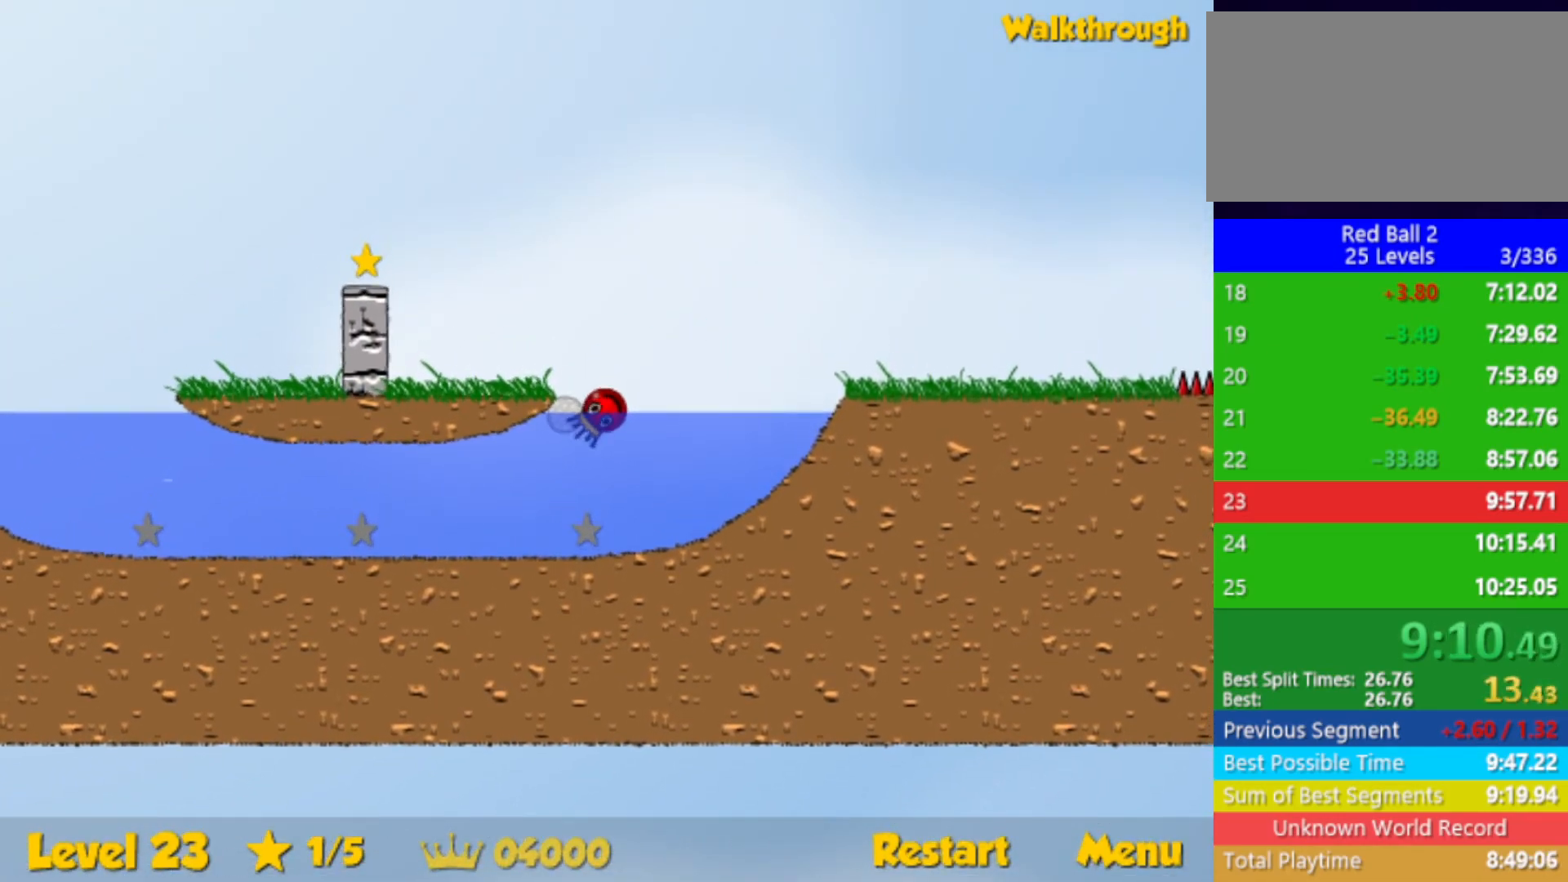
{"keys": ["down", "left"], "events": [[67, "up", "down"], [267, "up", "up"], [417, "down", "down"]]}
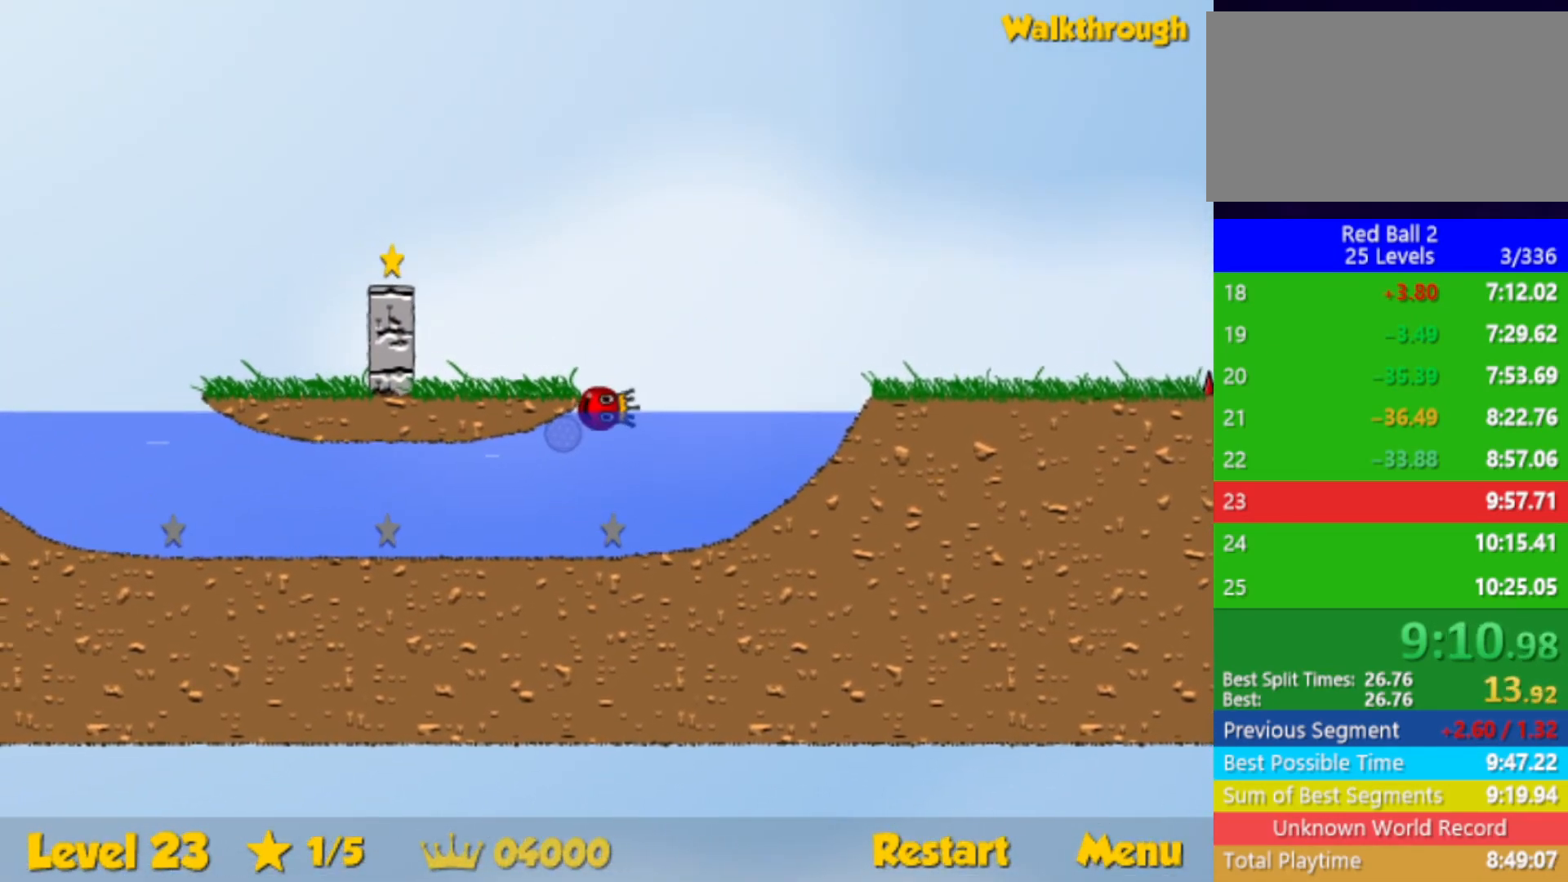
{"keys": ["left"], "events": [[133, "down", "up"], [317, "down", "down"], [417, "down", "up"]]}